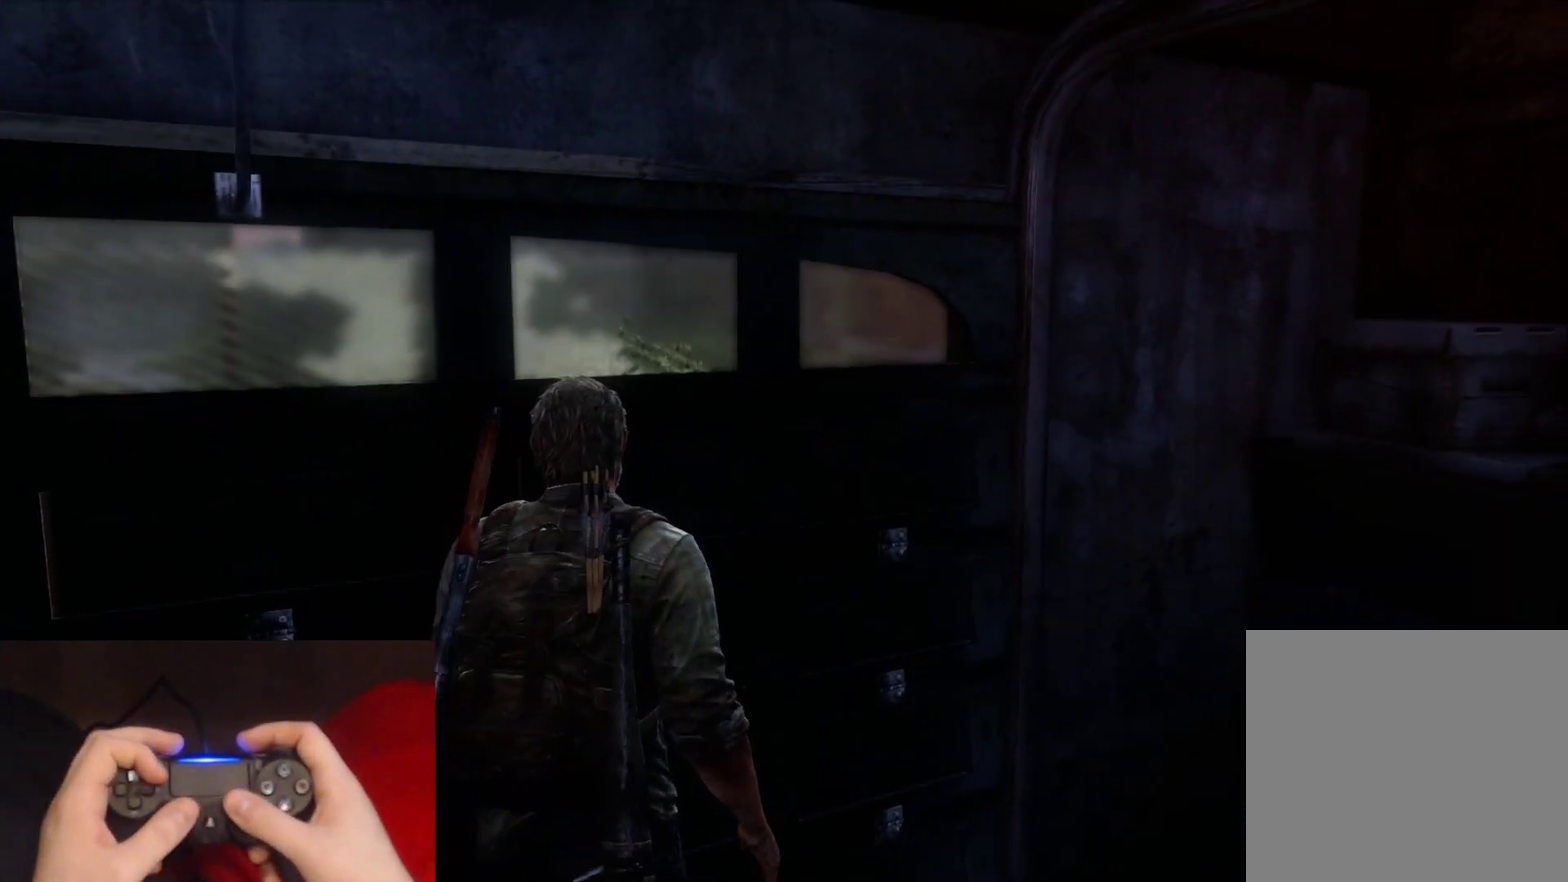
Gameplay with a controller (PlayStation layout); each line is a JSON object with the inputs held at the frame after it. "events" lists button and stick changes between this image and that frame as [ms after this image, input, new state], when the widget could be followed in between.
{"buttons": [], "left_stick": "center", "right_stick": "down-right", "events": [[367, "right_stick", "down-right"]]}
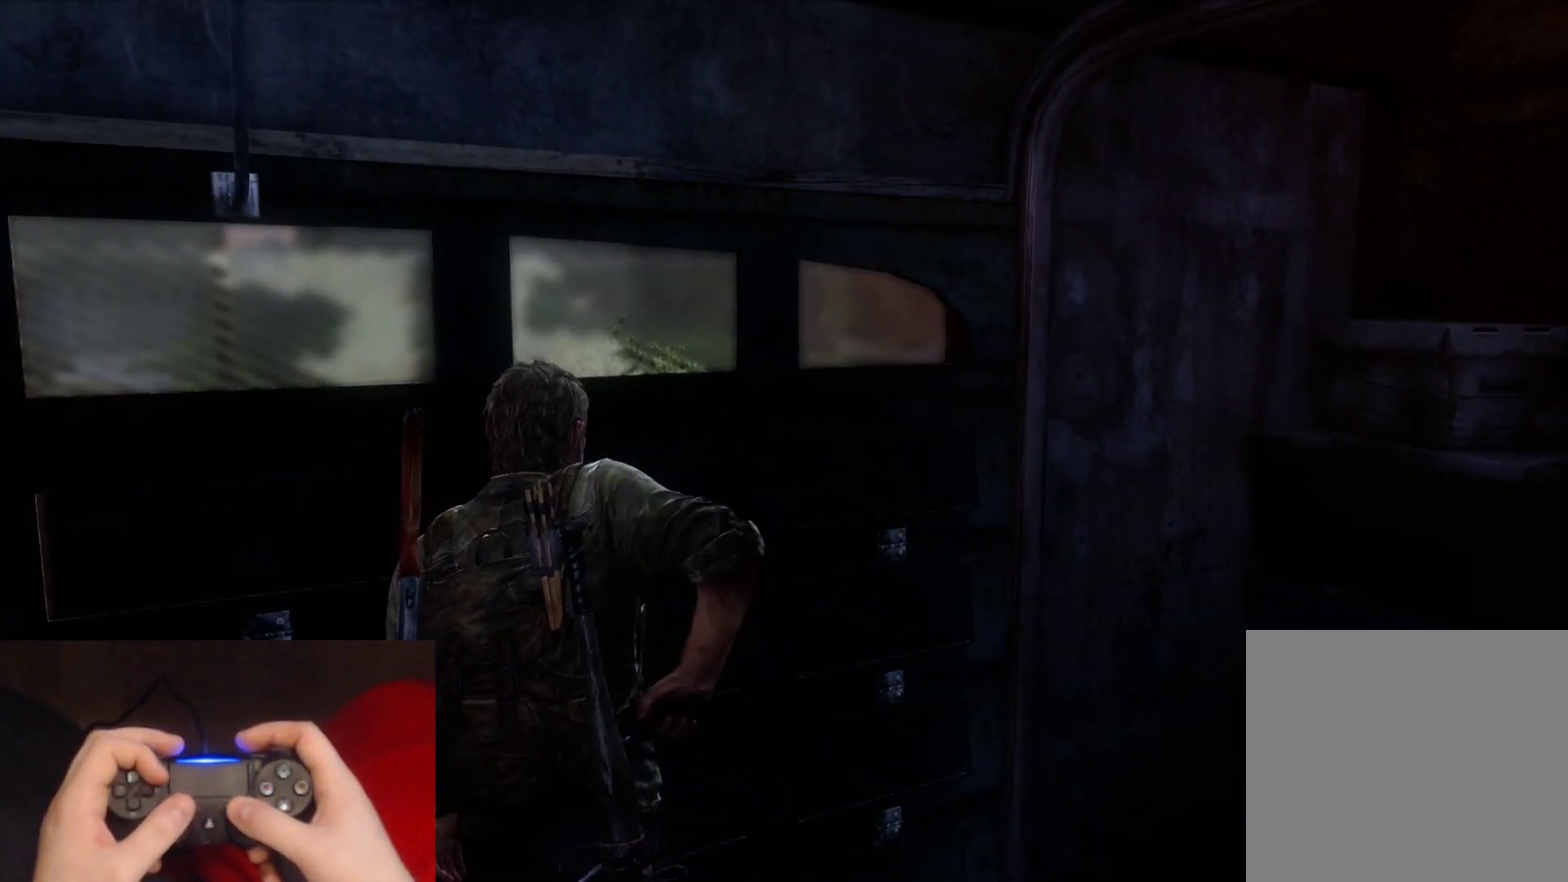
{"buttons": [], "left_stick": "center", "right_stick": "right", "events": [[67, "right_stick", "center"], [467, "right_stick", "right"]]}
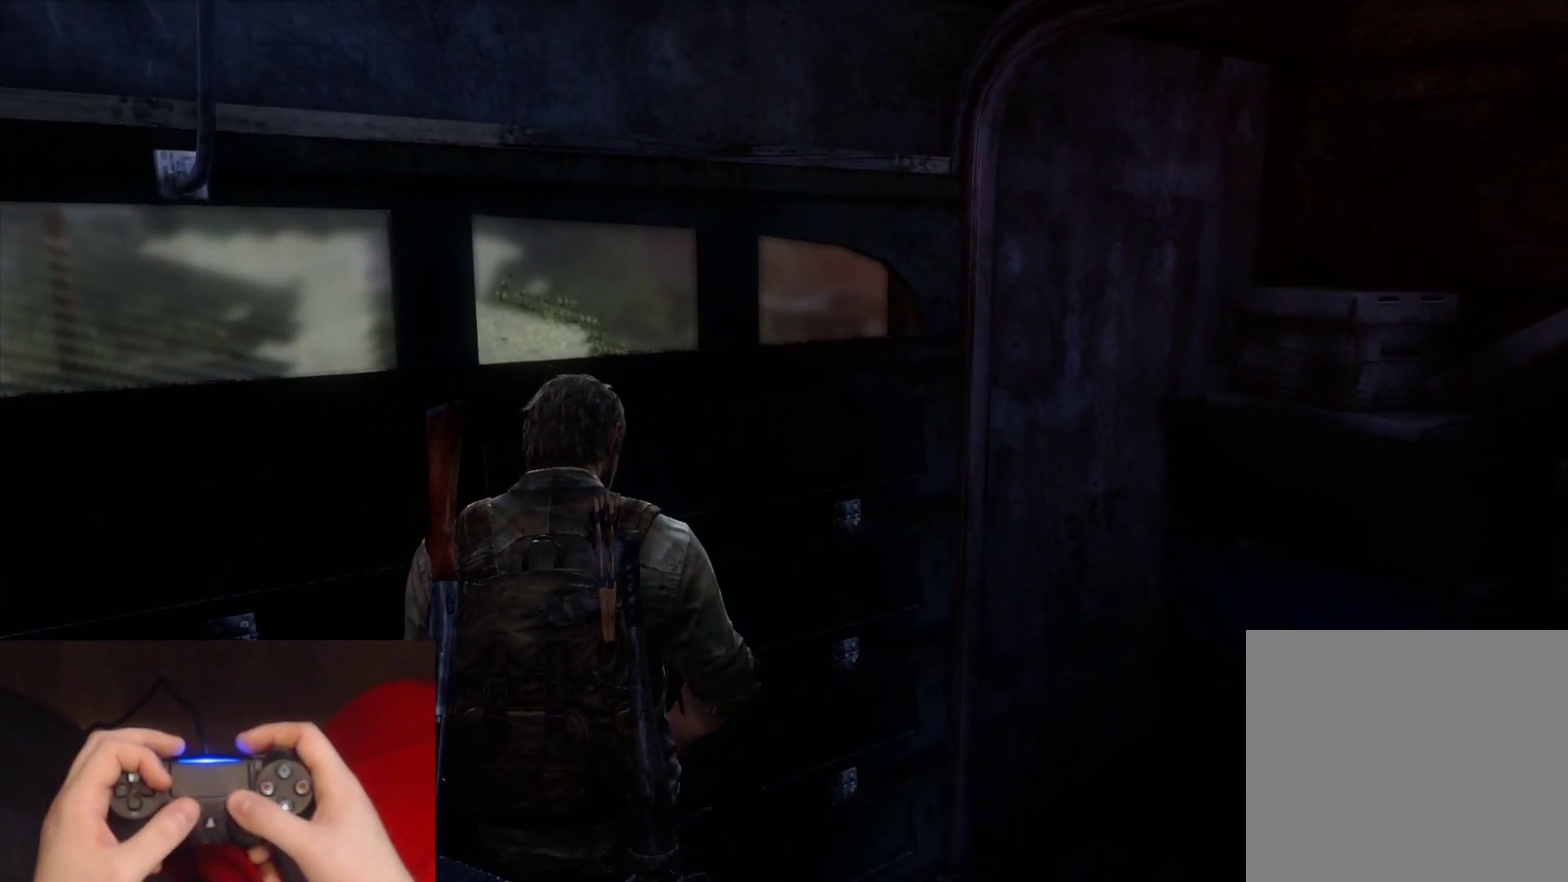
{"buttons": [], "left_stick": "down-left", "right_stick": "center", "events": [[167, "right_stick", "center"], [183, "left_stick", "down-left"]]}
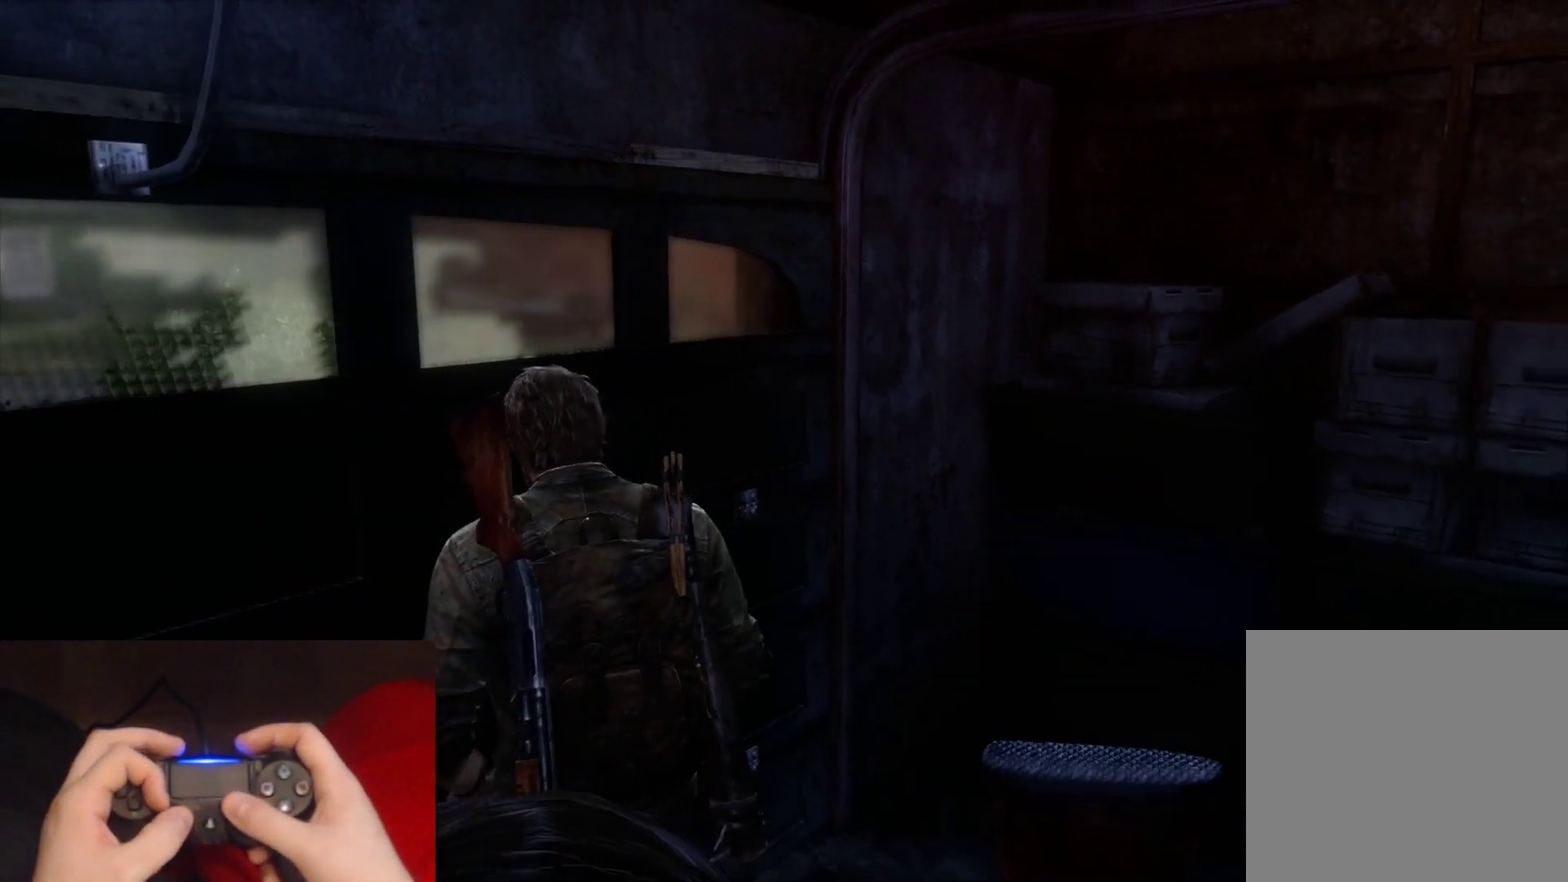
{"buttons": [], "left_stick": "center", "right_stick": "center", "events": [[200, "left_stick", "center"]]}
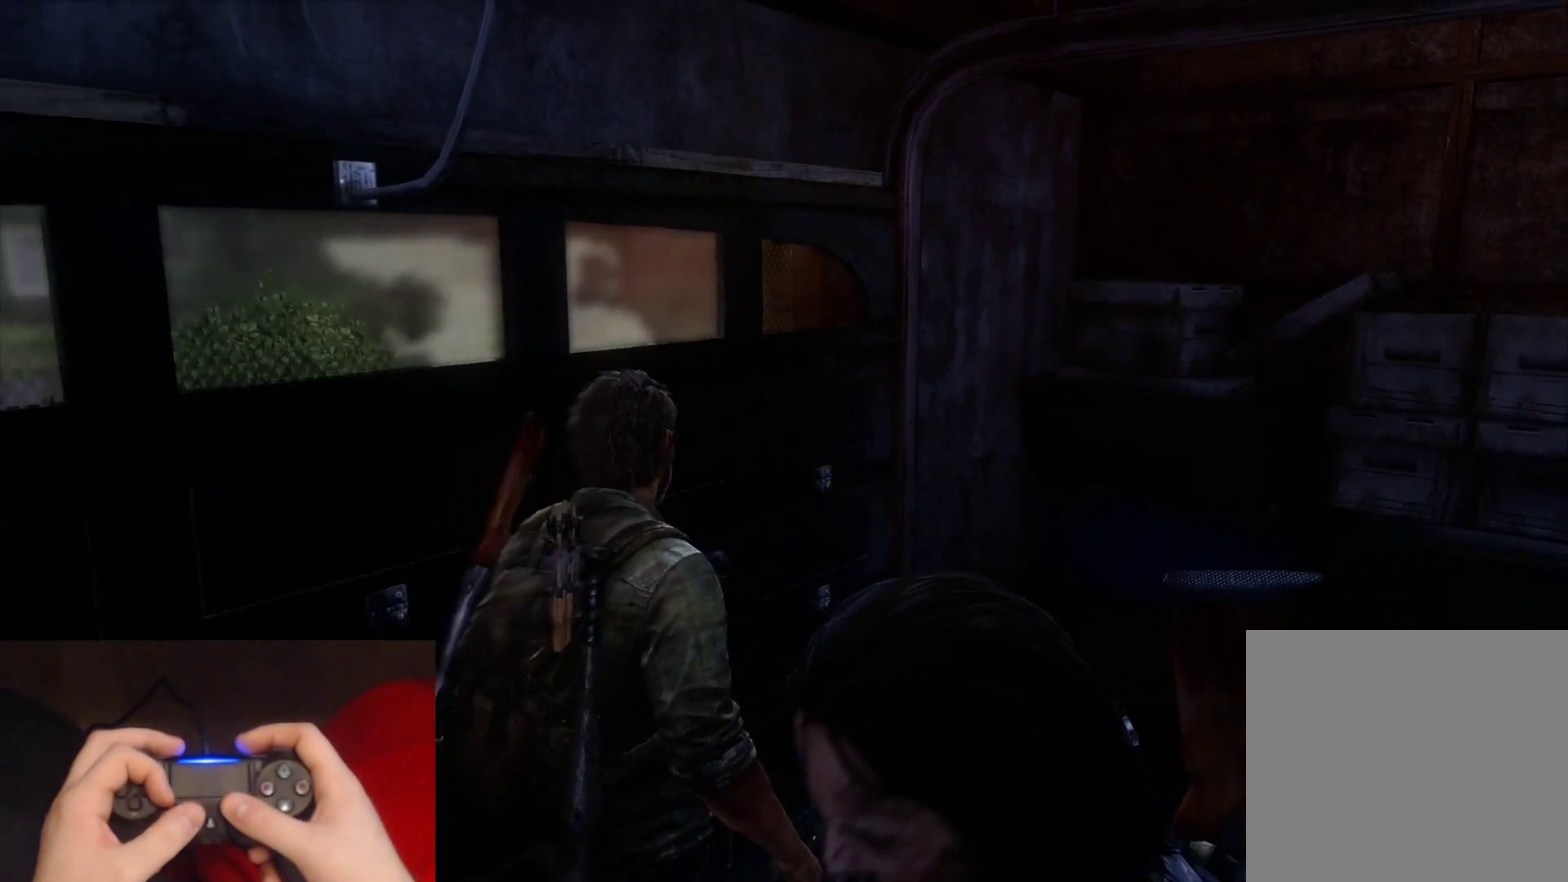
{"buttons": [], "left_stick": "center", "right_stick": "center", "events": []}
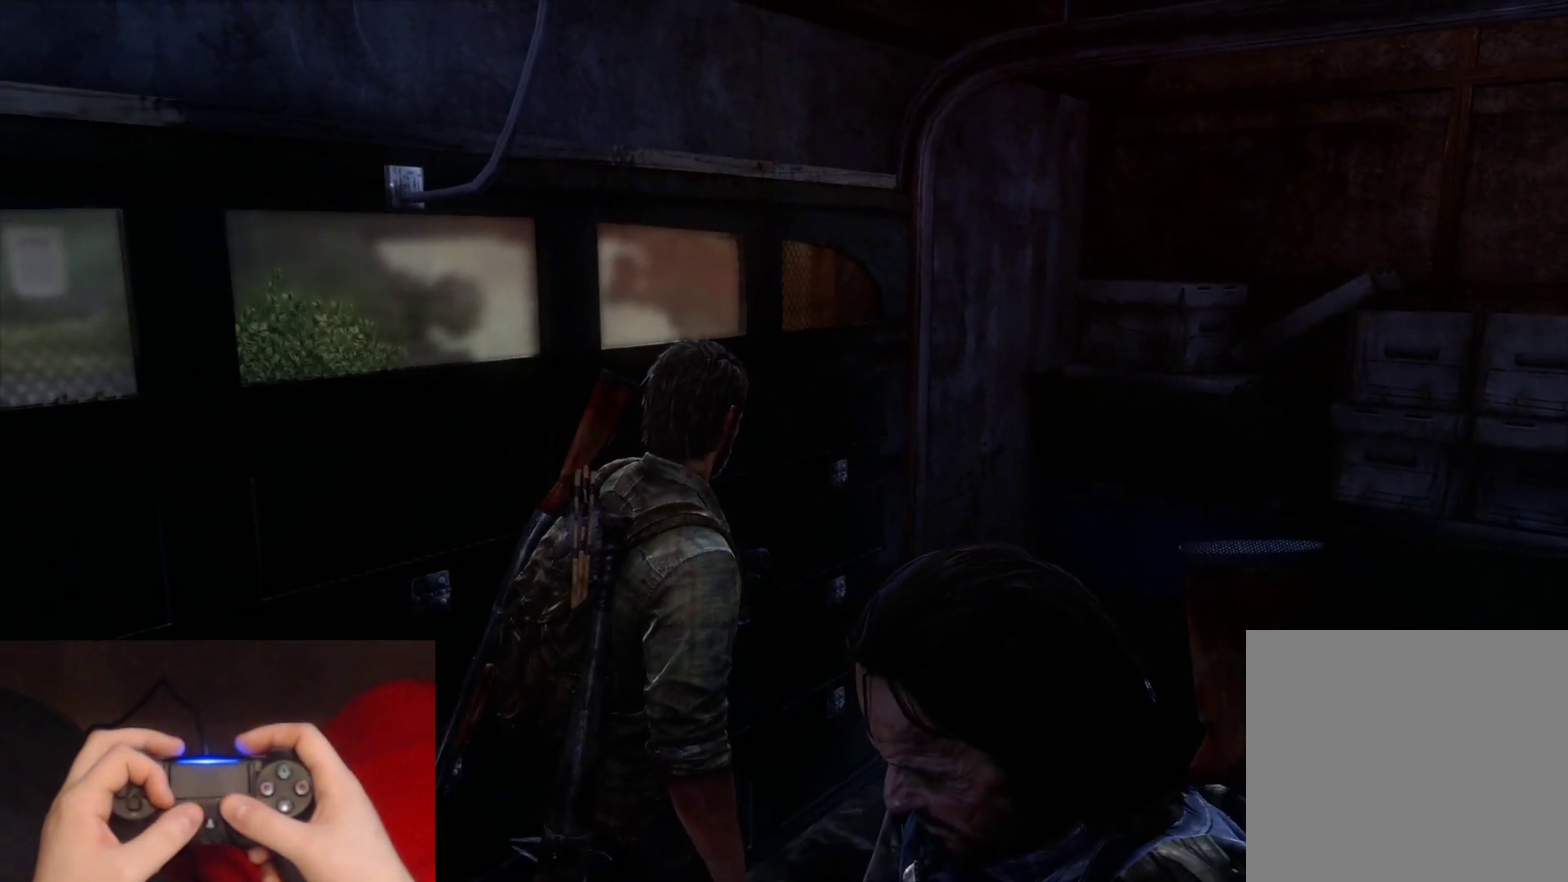
{"buttons": [], "left_stick": "center", "right_stick": "center", "events": []}
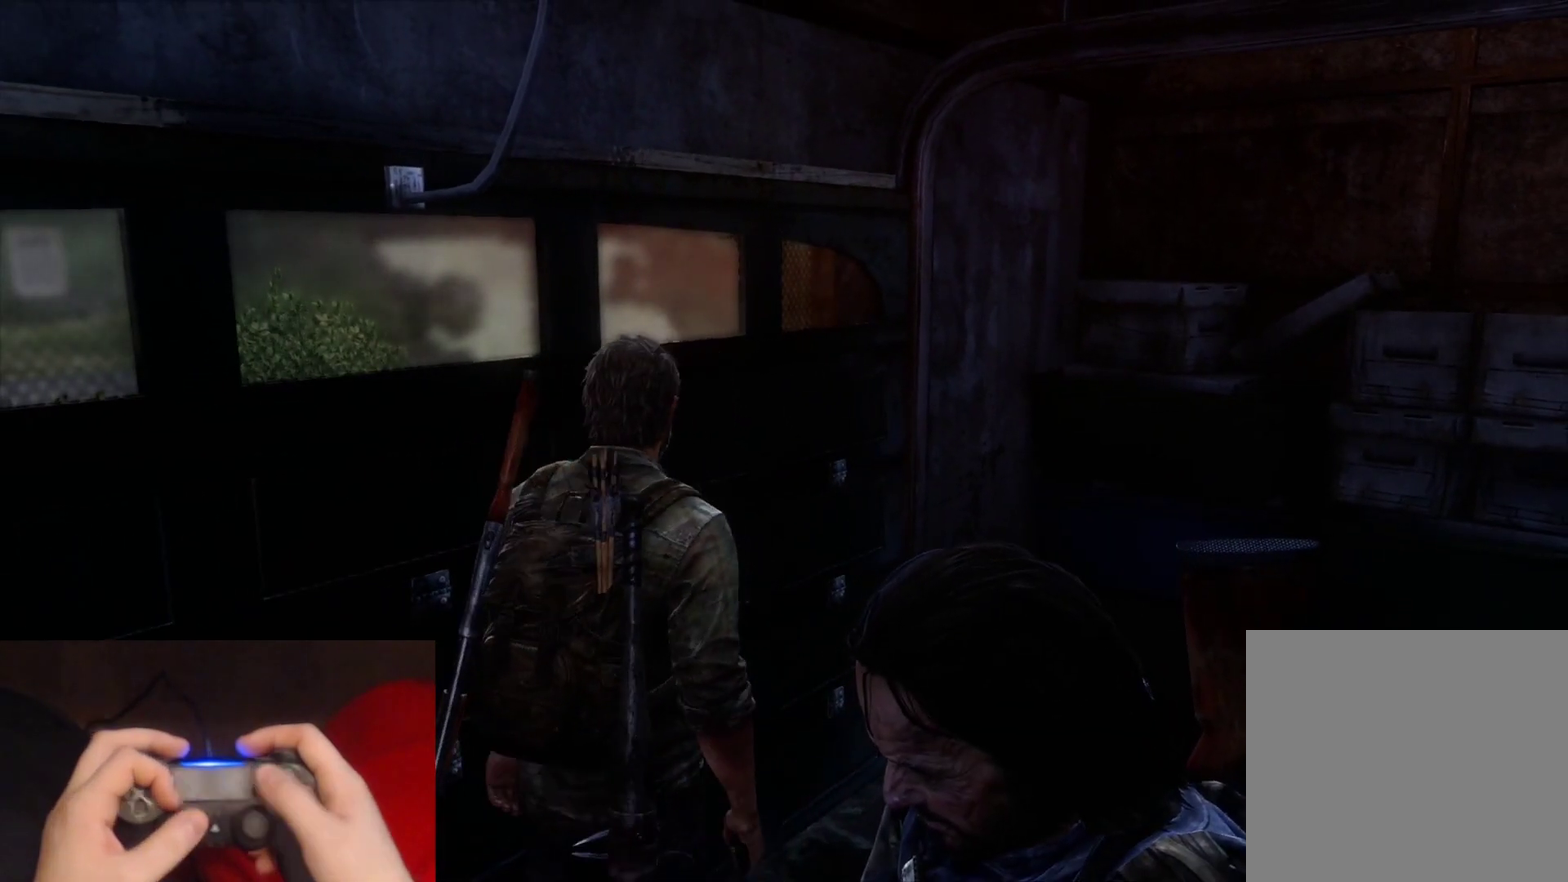
{"buttons": ["DPAD_UP"], "left_stick": "center", "right_stick": "center", "events": [[50, "START", "down"], [167, "START", "up"], [317, "DPAD_UP", "down"], [433, "DPAD_UP", "up"], [500, "DPAD_UP", "down"]]}
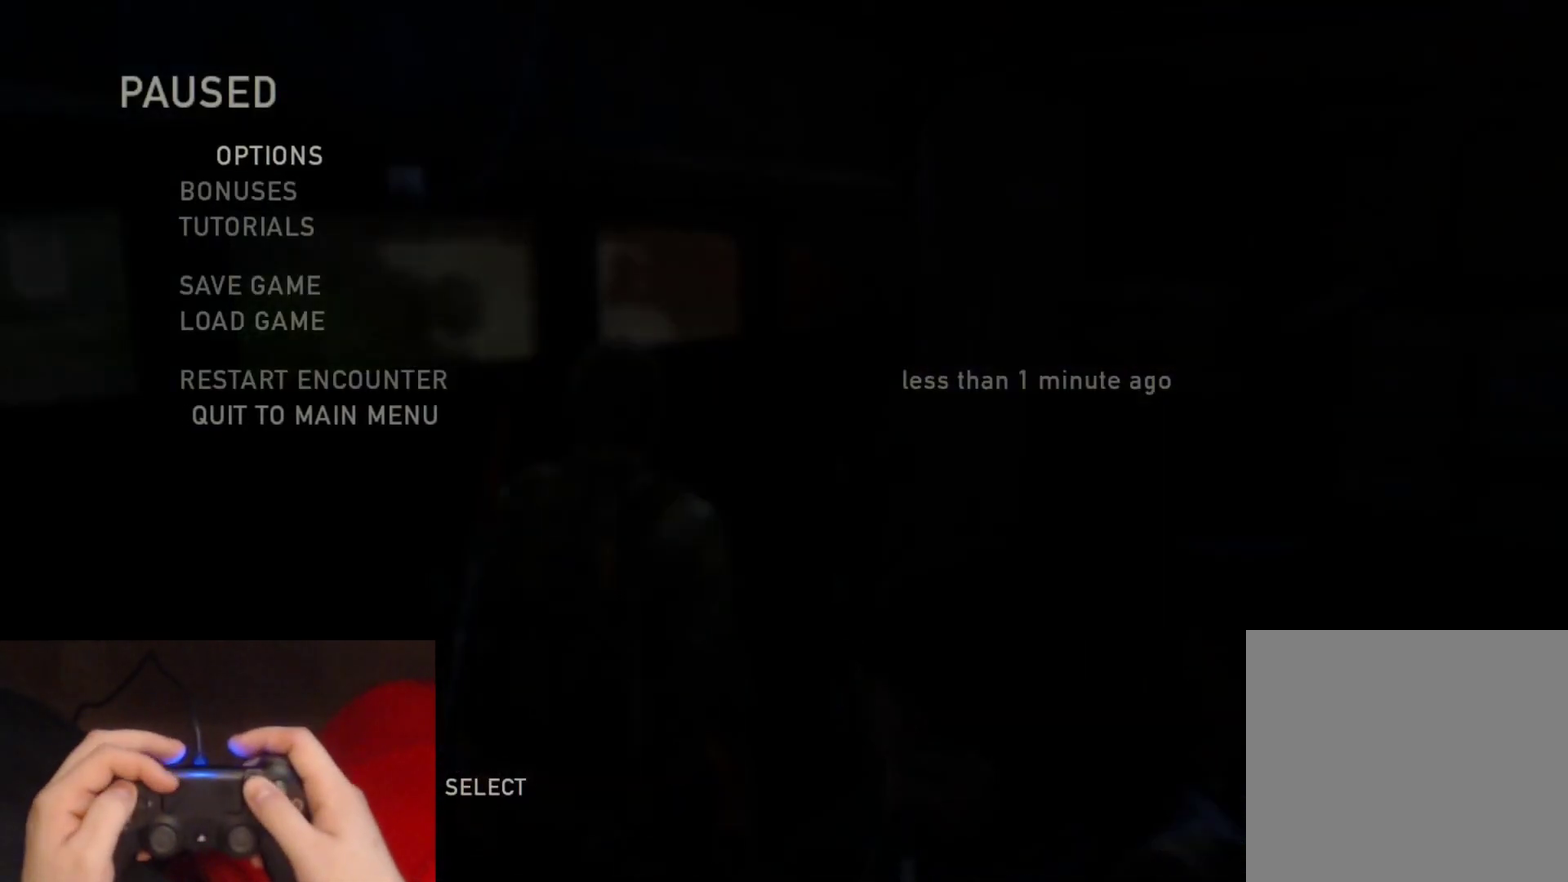
{"buttons": ["R2"], "left_stick": "center", "right_stick": "center", "events": [[100, "DPAD_UP", "up"], [150, "DPAD_UP", "down"], [283, "DPAD_UP", "up"], [333, "CROSS", "down"], [467, "CROSS", "up"], [467, "R2", "down"]]}
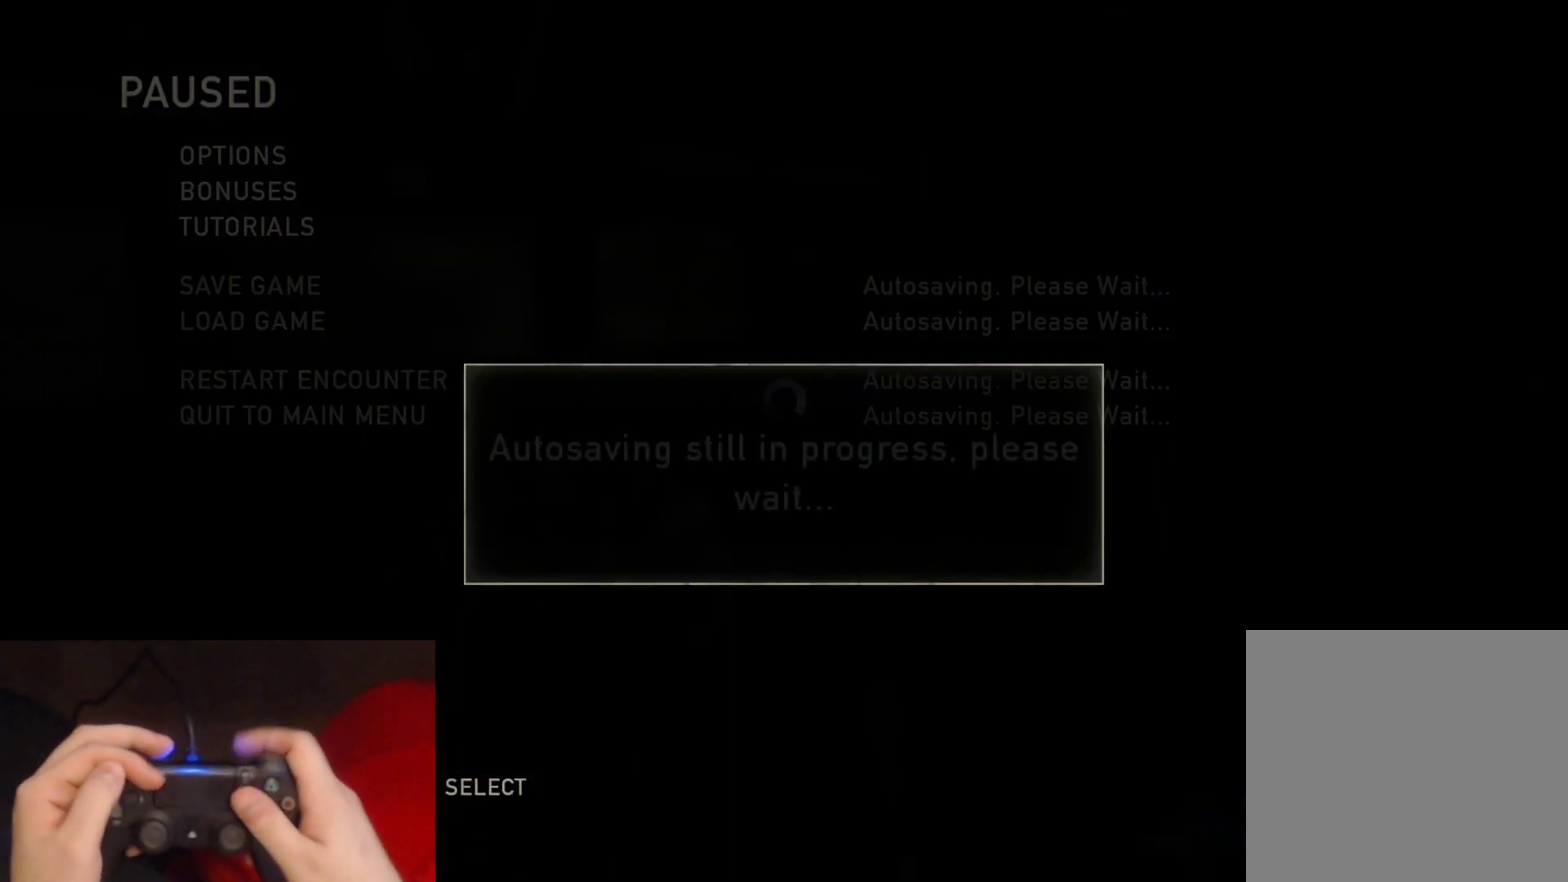
{"buttons": [], "left_stick": "center", "right_stick": "center", "events": [[133, "R2", "up"]]}
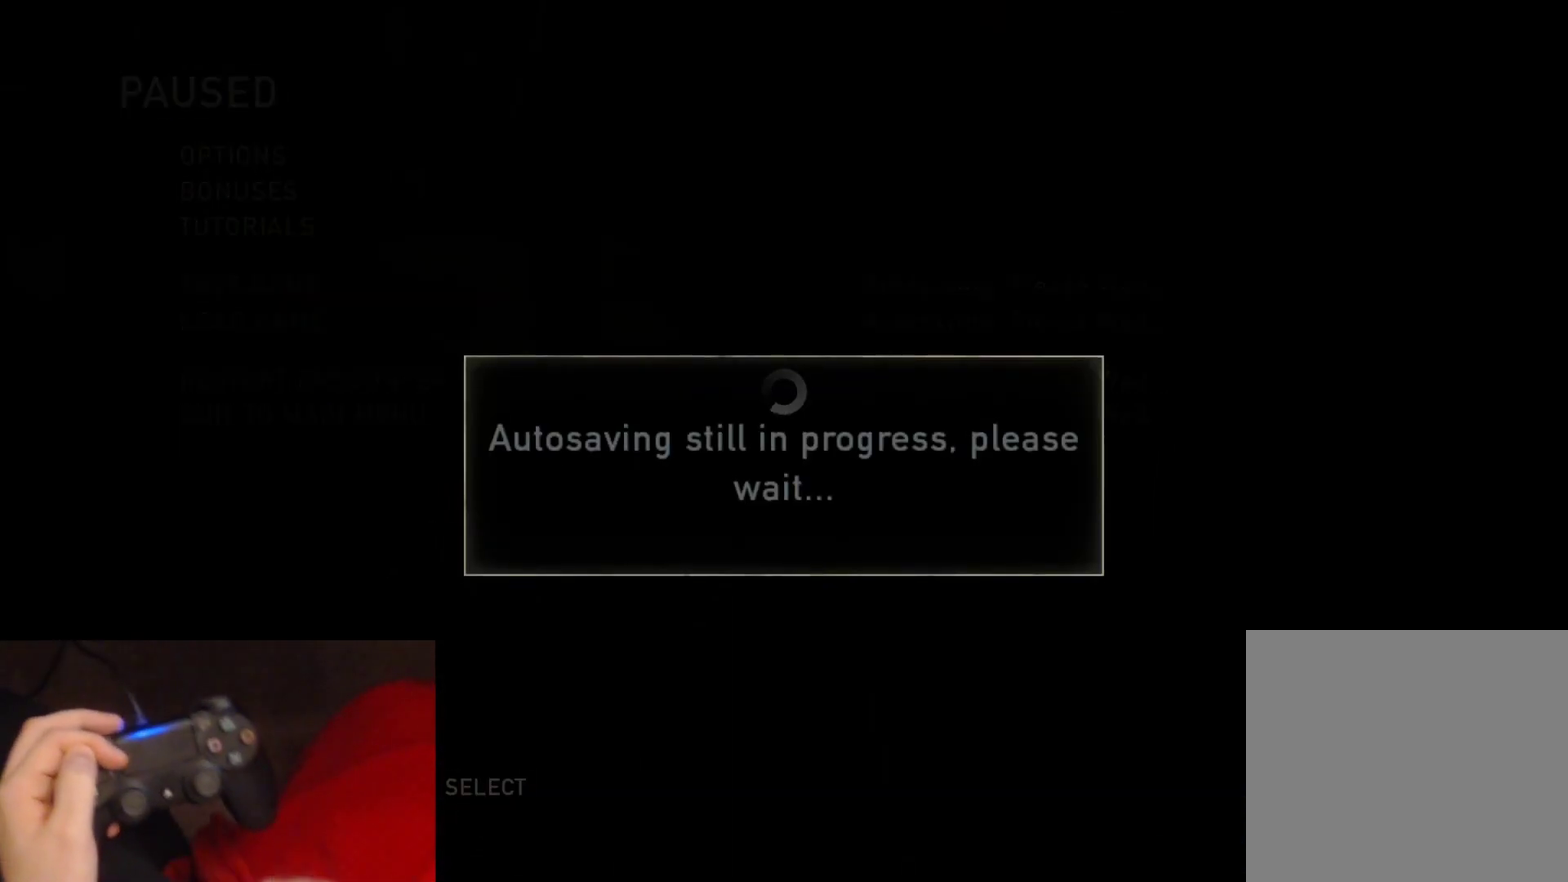
{"buttons": [], "left_stick": "center", "right_stick": "center", "events": []}
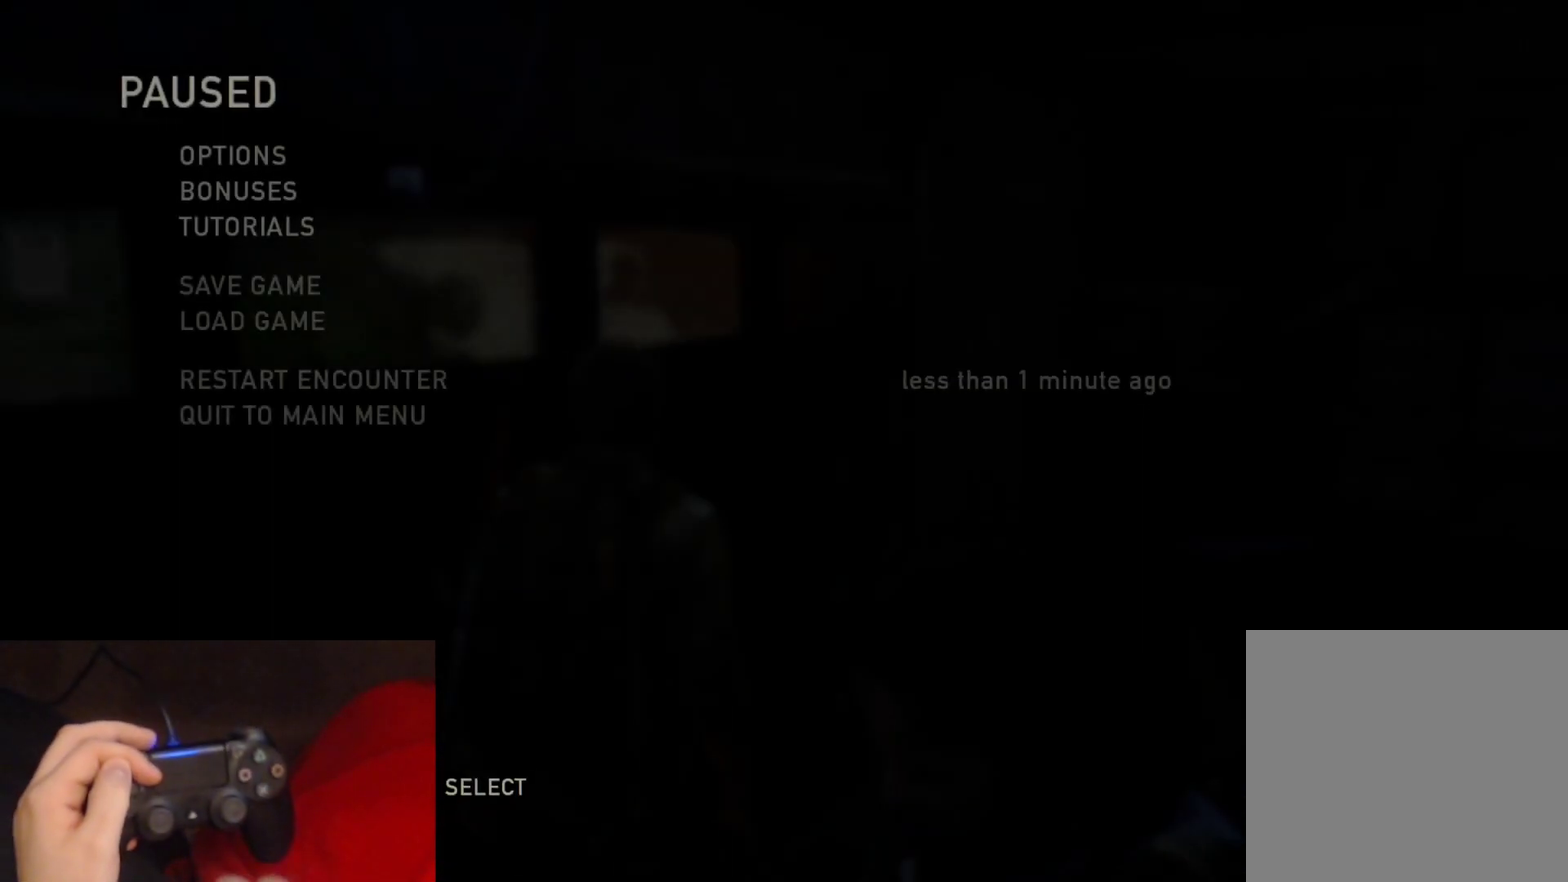
{"buttons": ["DPAD_UP"], "left_stick": "center", "right_stick": "center", "events": [[383, "DPAD_UP", "down"]]}
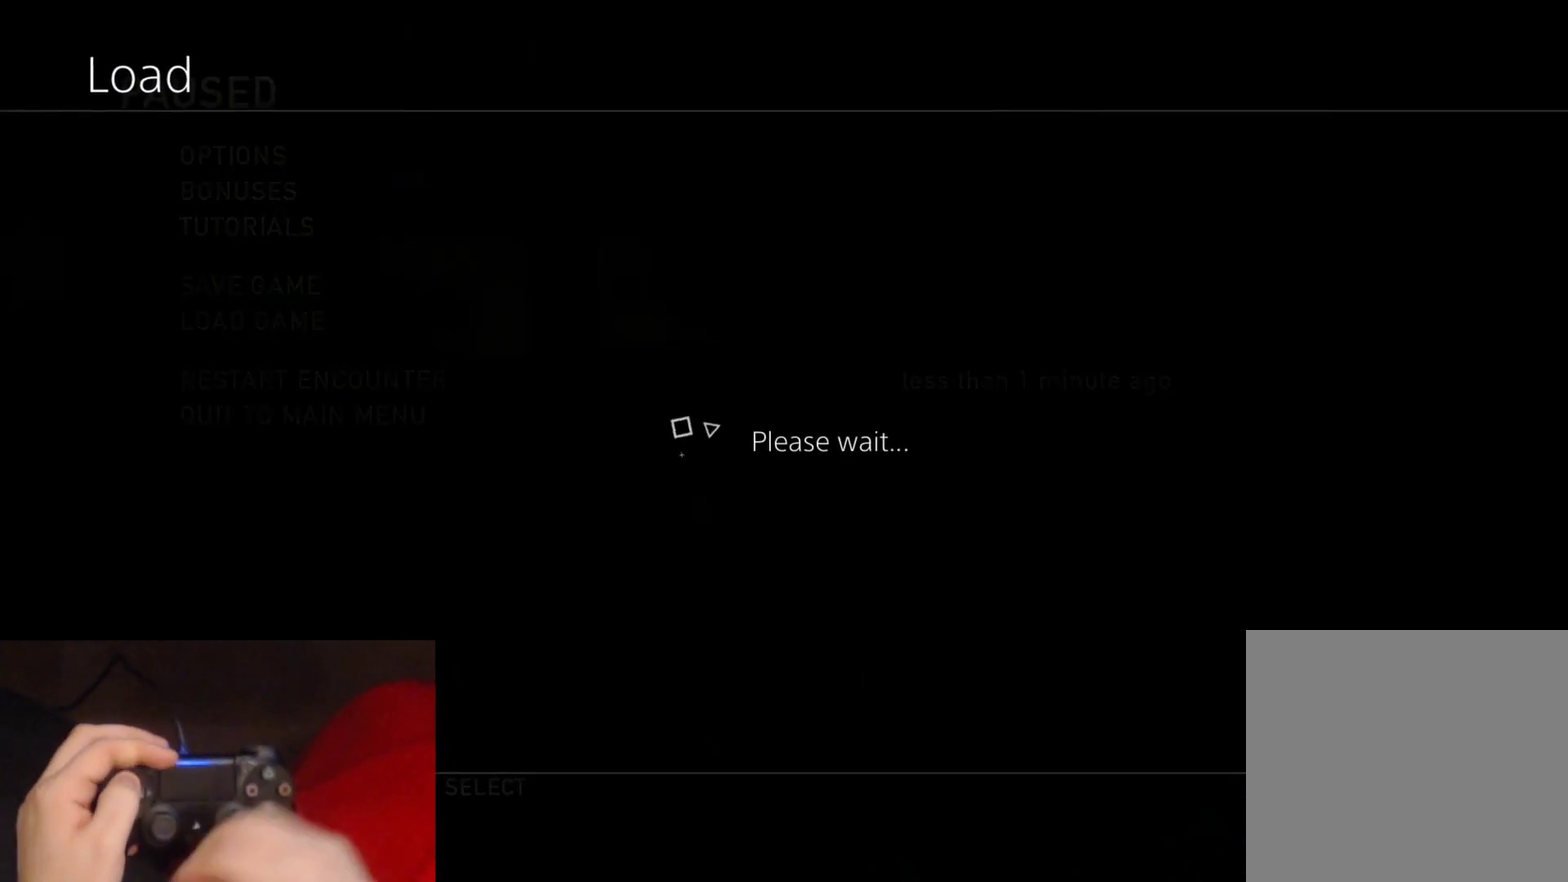
{"buttons": ["DPAD_UP"], "left_stick": "center", "right_stick": "center", "events": []}
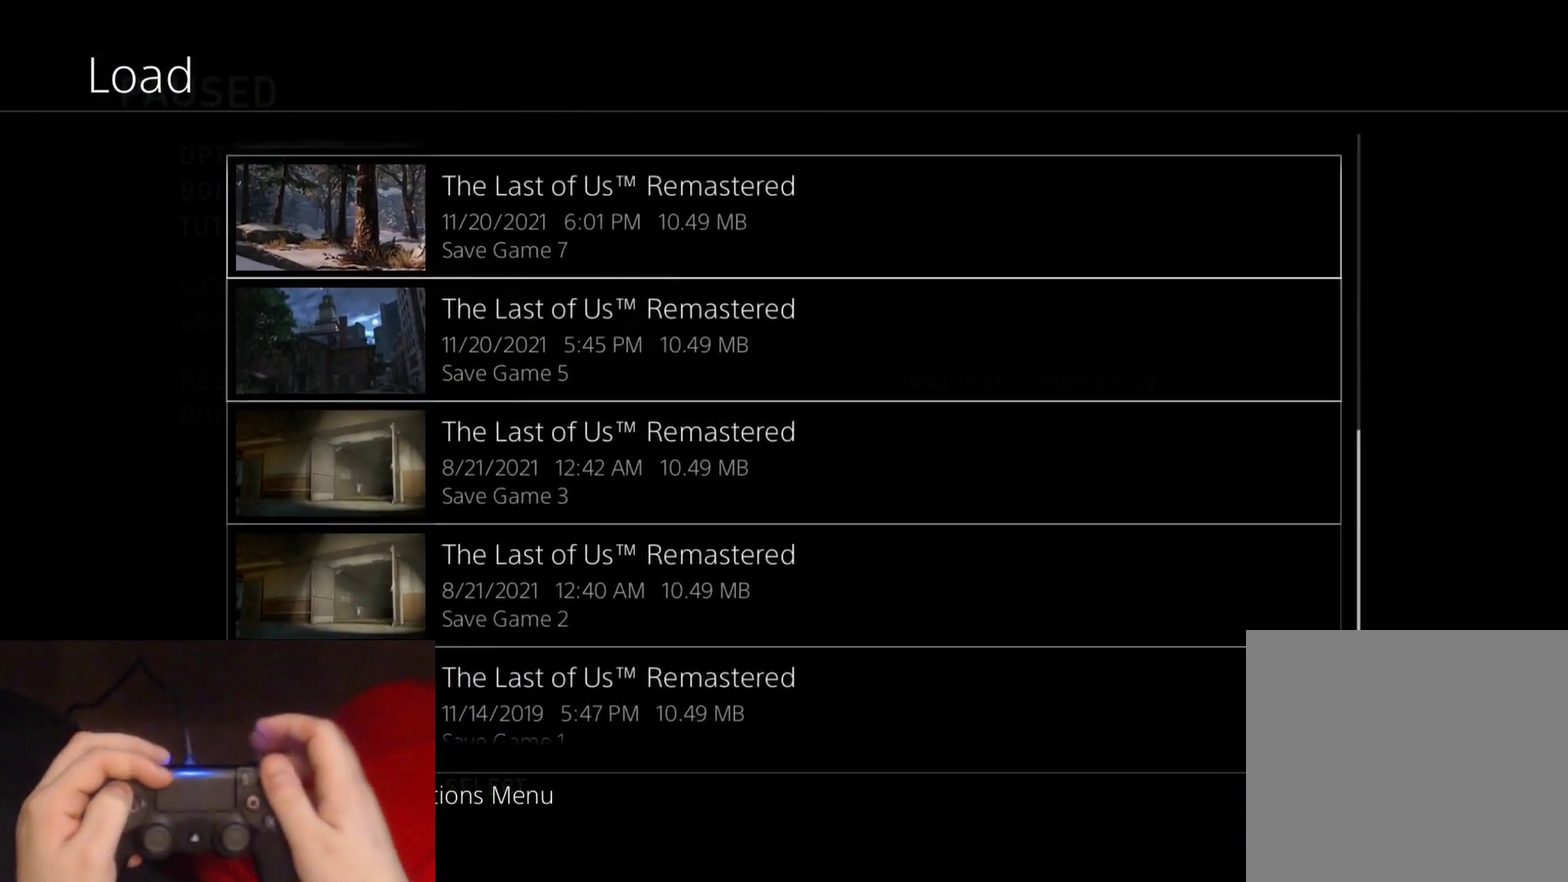
{"buttons": [], "left_stick": "center", "right_stick": "center", "events": [[467, "DPAD_UP", "up"]]}
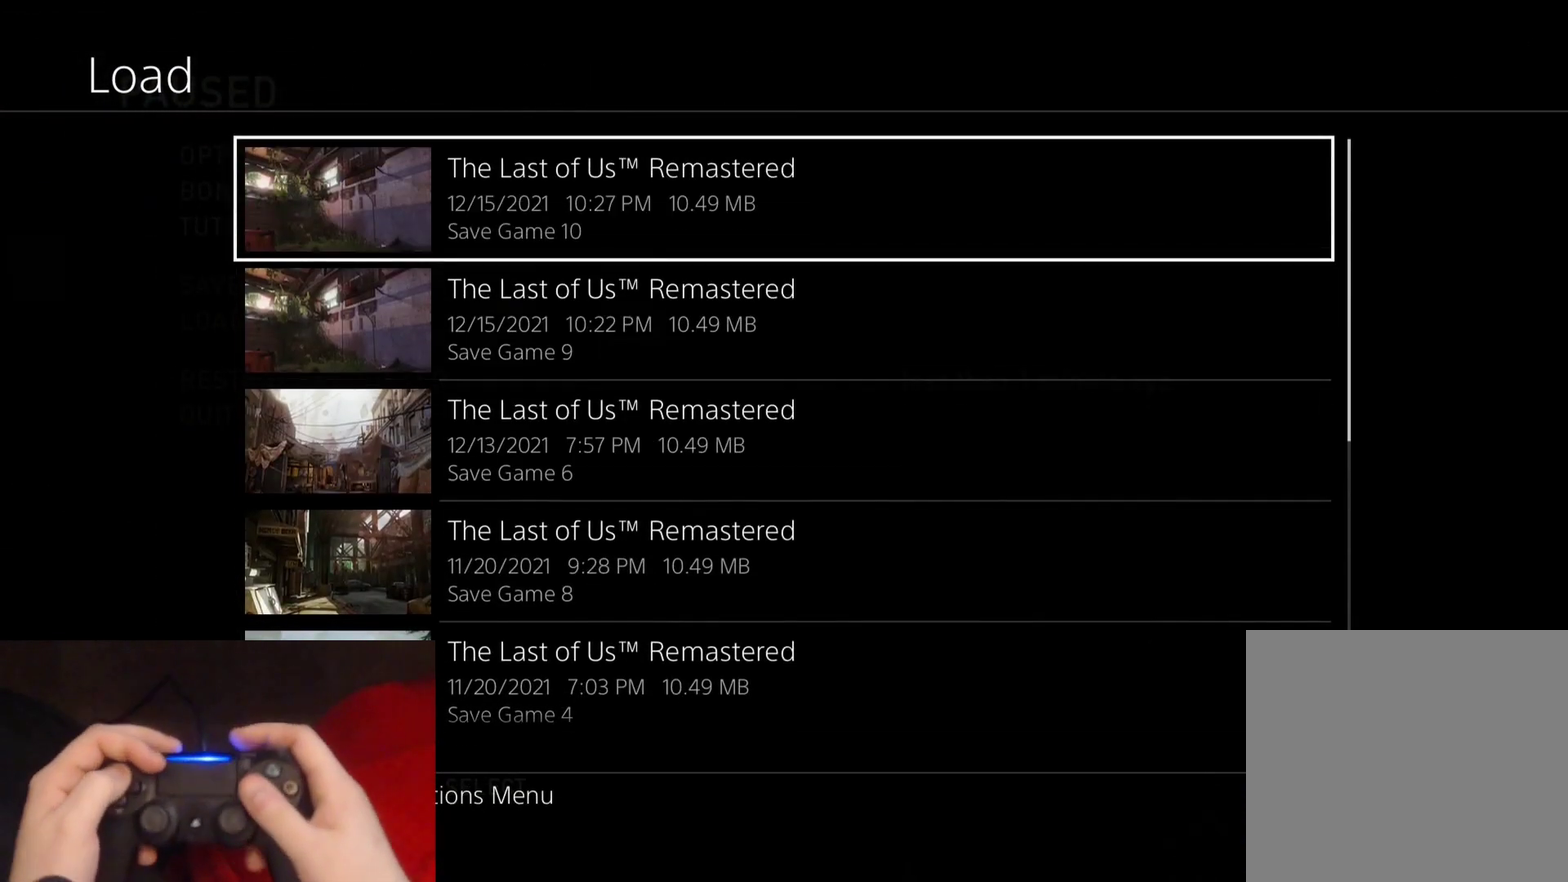
{"buttons": [], "left_stick": "center", "right_stick": "center", "events": [[100, "DPAD_DOWN", "down"], [267, "DPAD_DOWN", "up"], [283, "CROSS", "down"], [433, "CROSS", "up"]]}
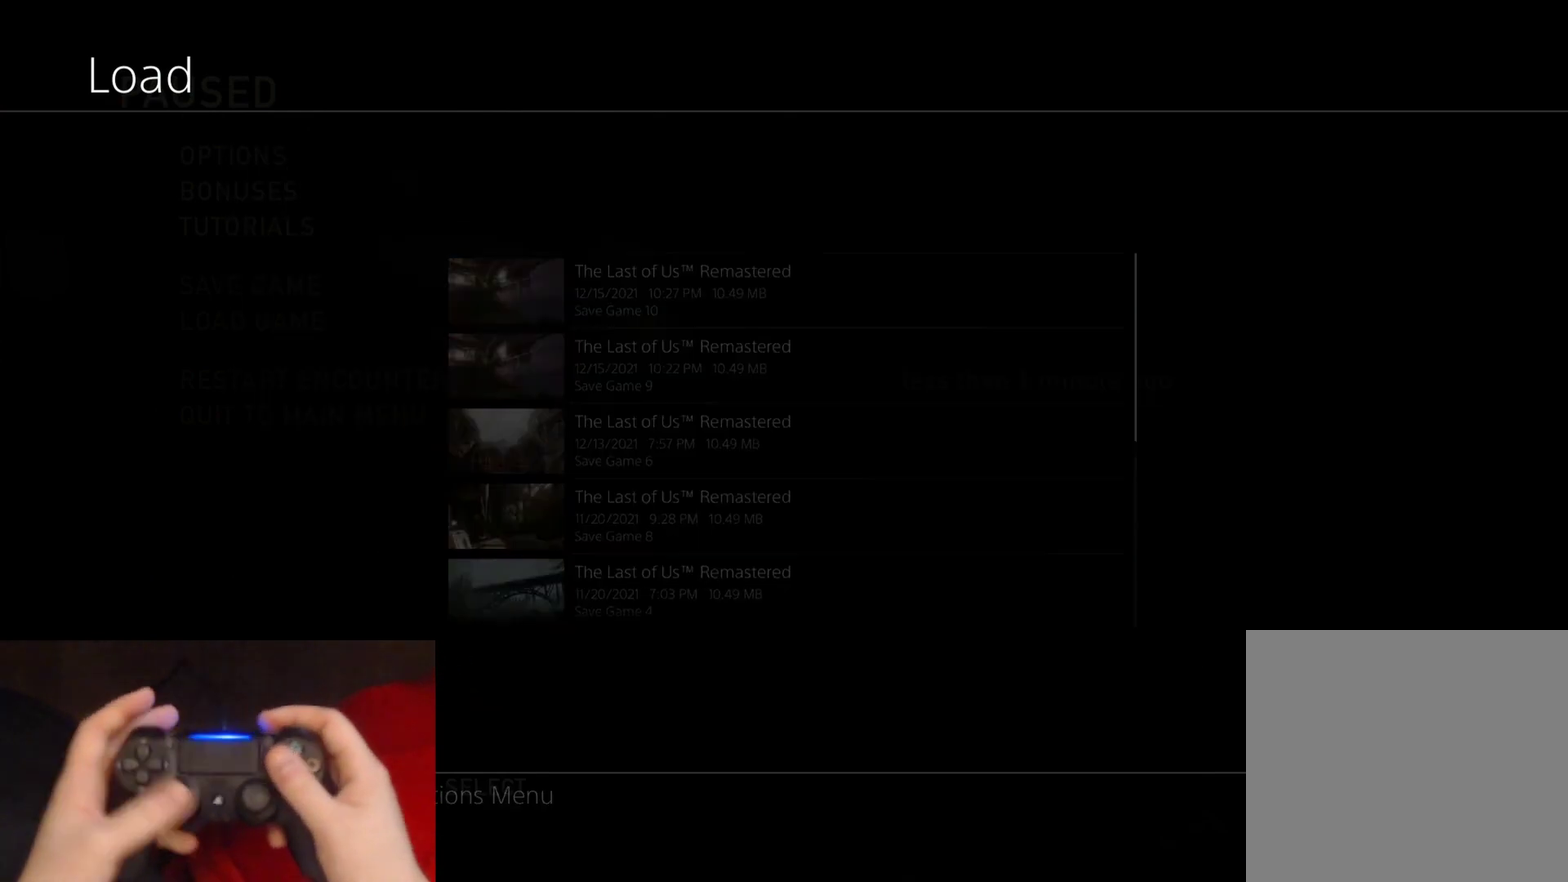
{"buttons": [], "left_stick": "center", "right_stick": "center", "events": []}
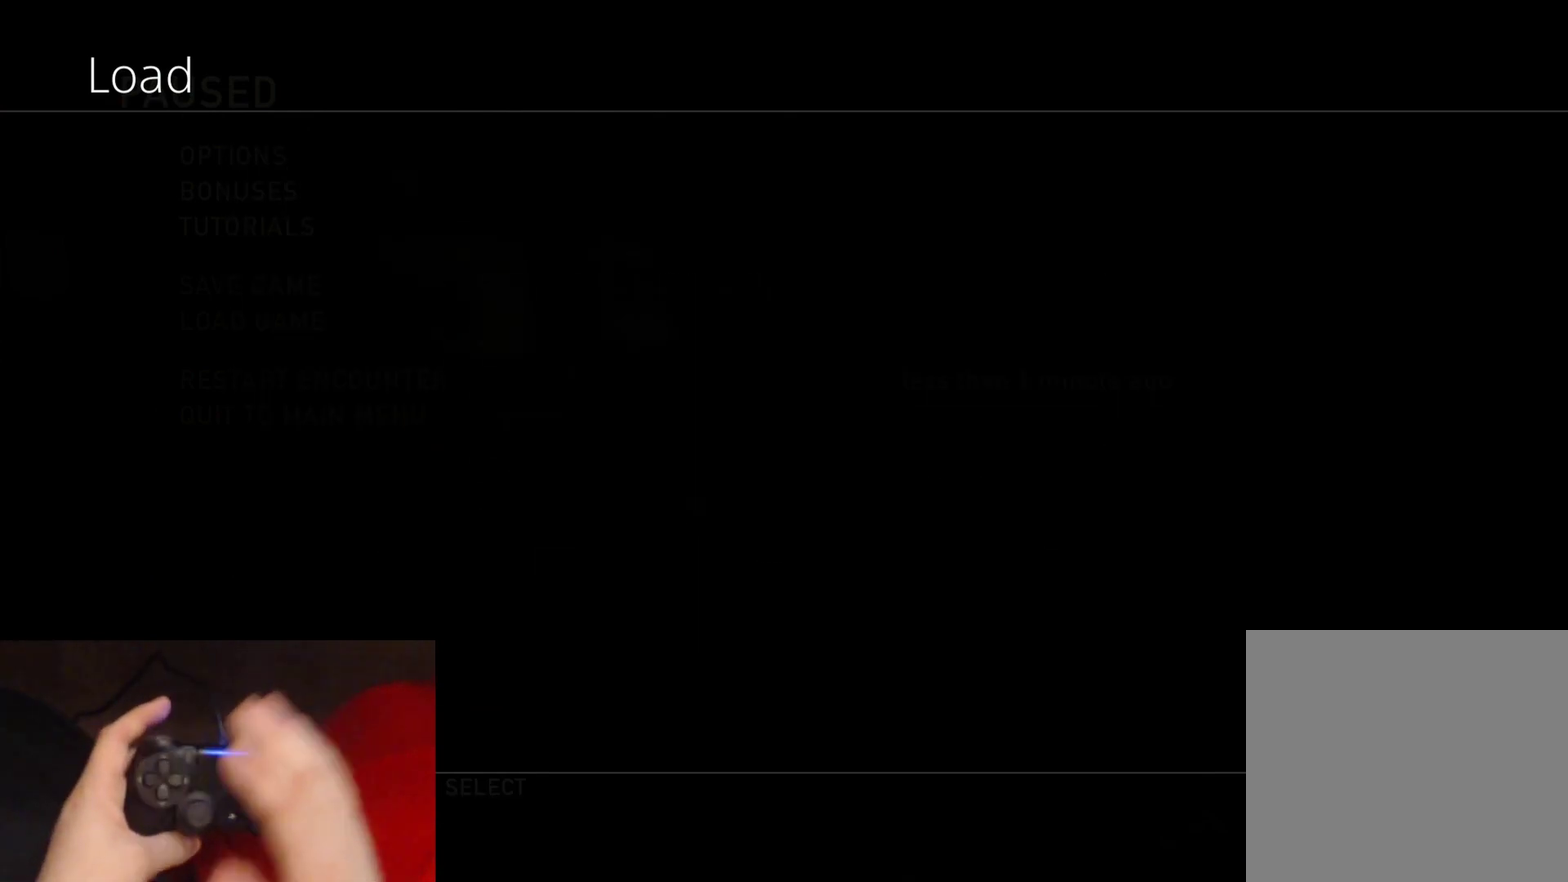
{"buttons": [], "left_stick": "center", "right_stick": "center", "events": []}
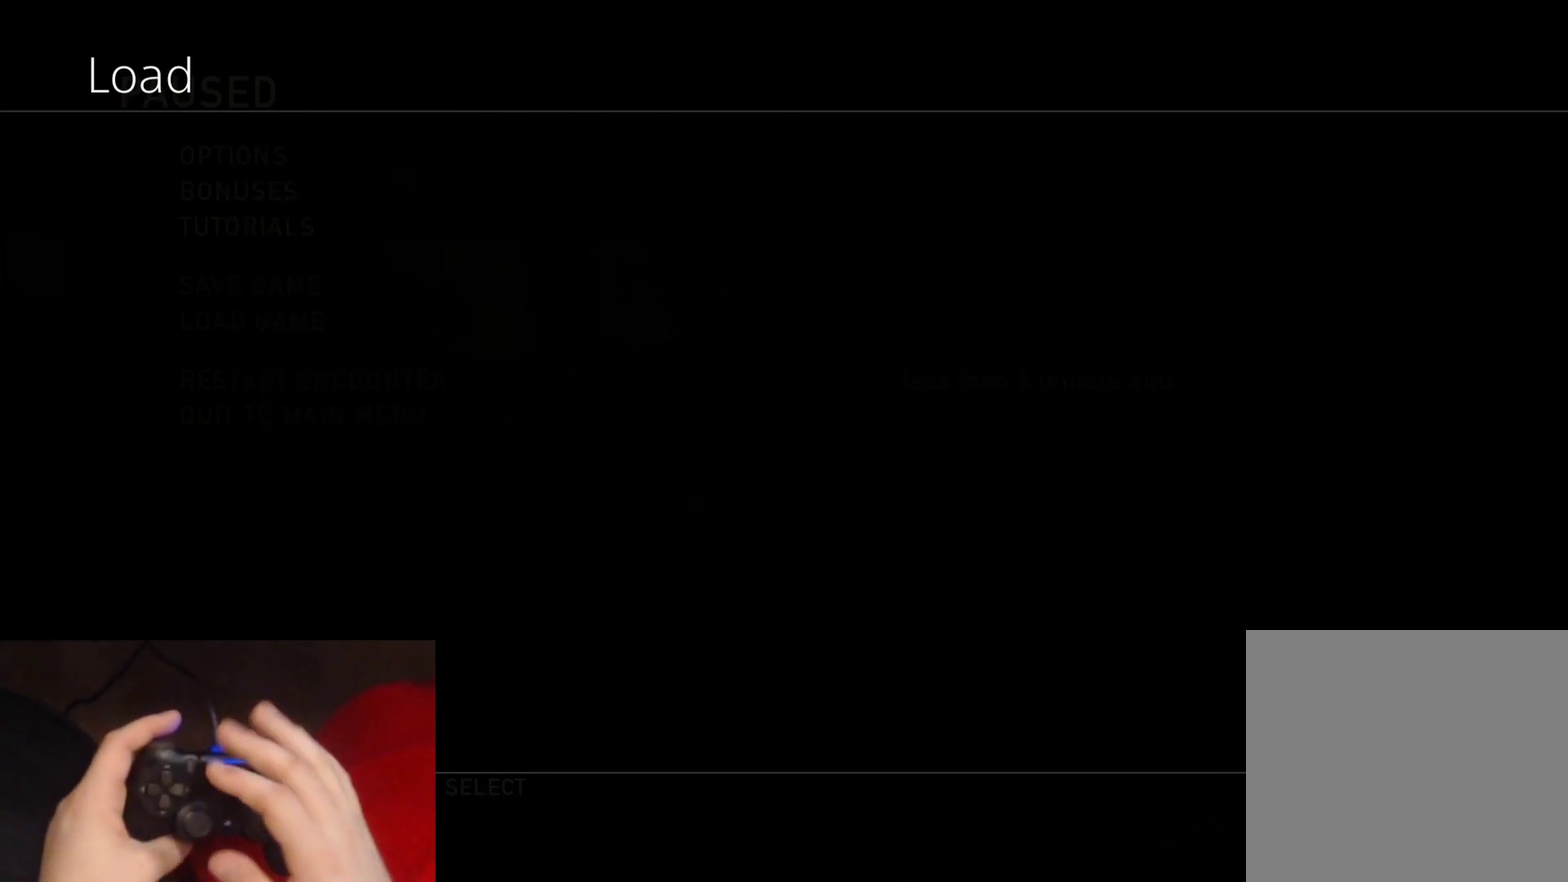
{"buttons": [], "left_stick": "center", "right_stick": "center", "events": []}
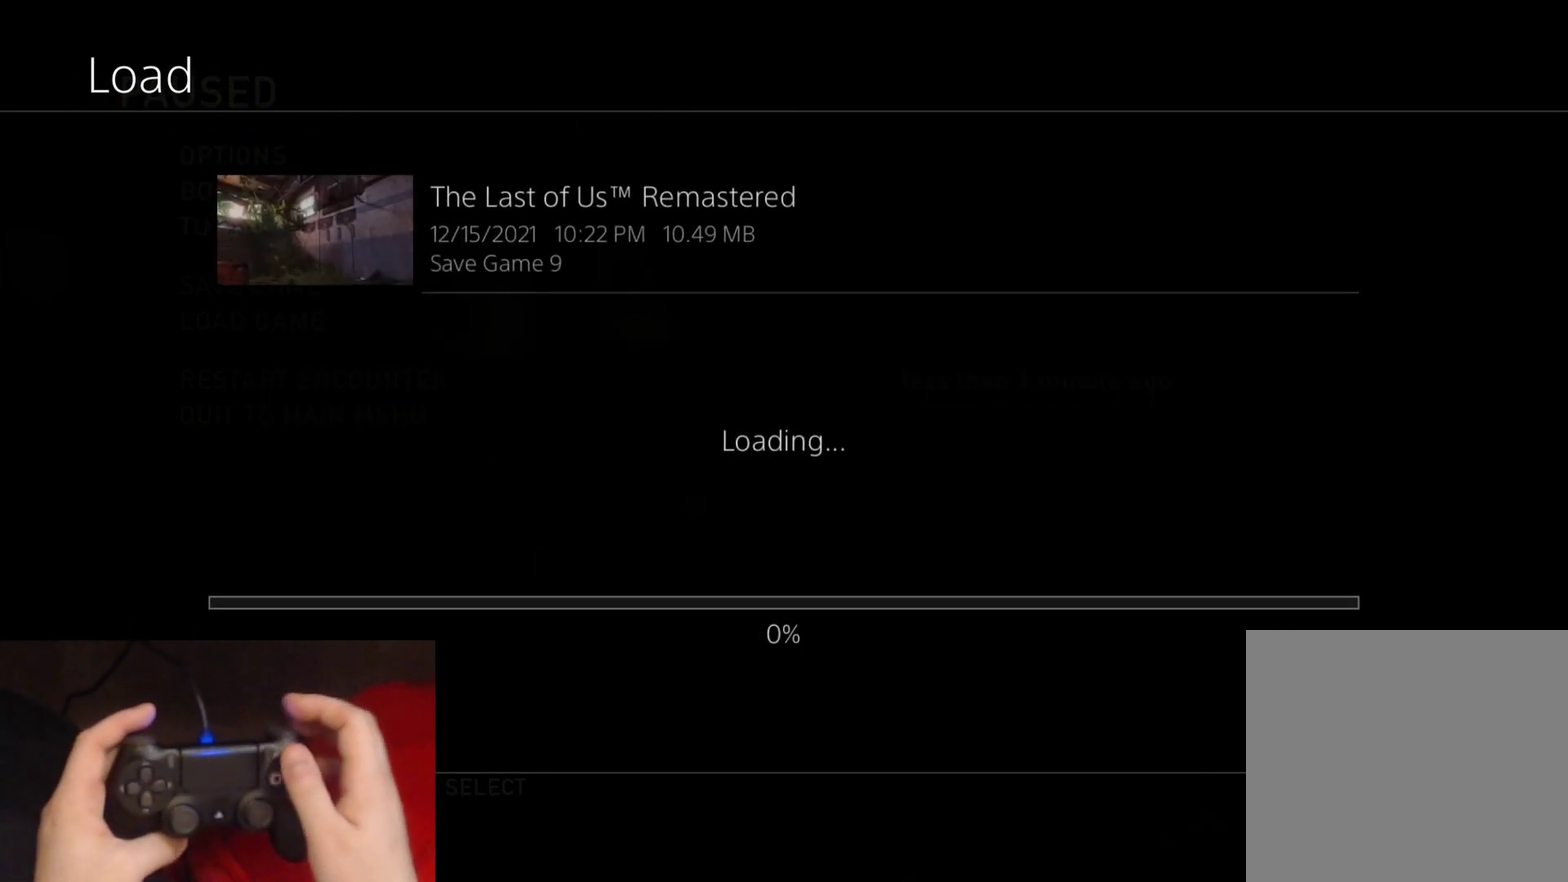
{"buttons": [], "left_stick": "center", "right_stick": "center", "events": []}
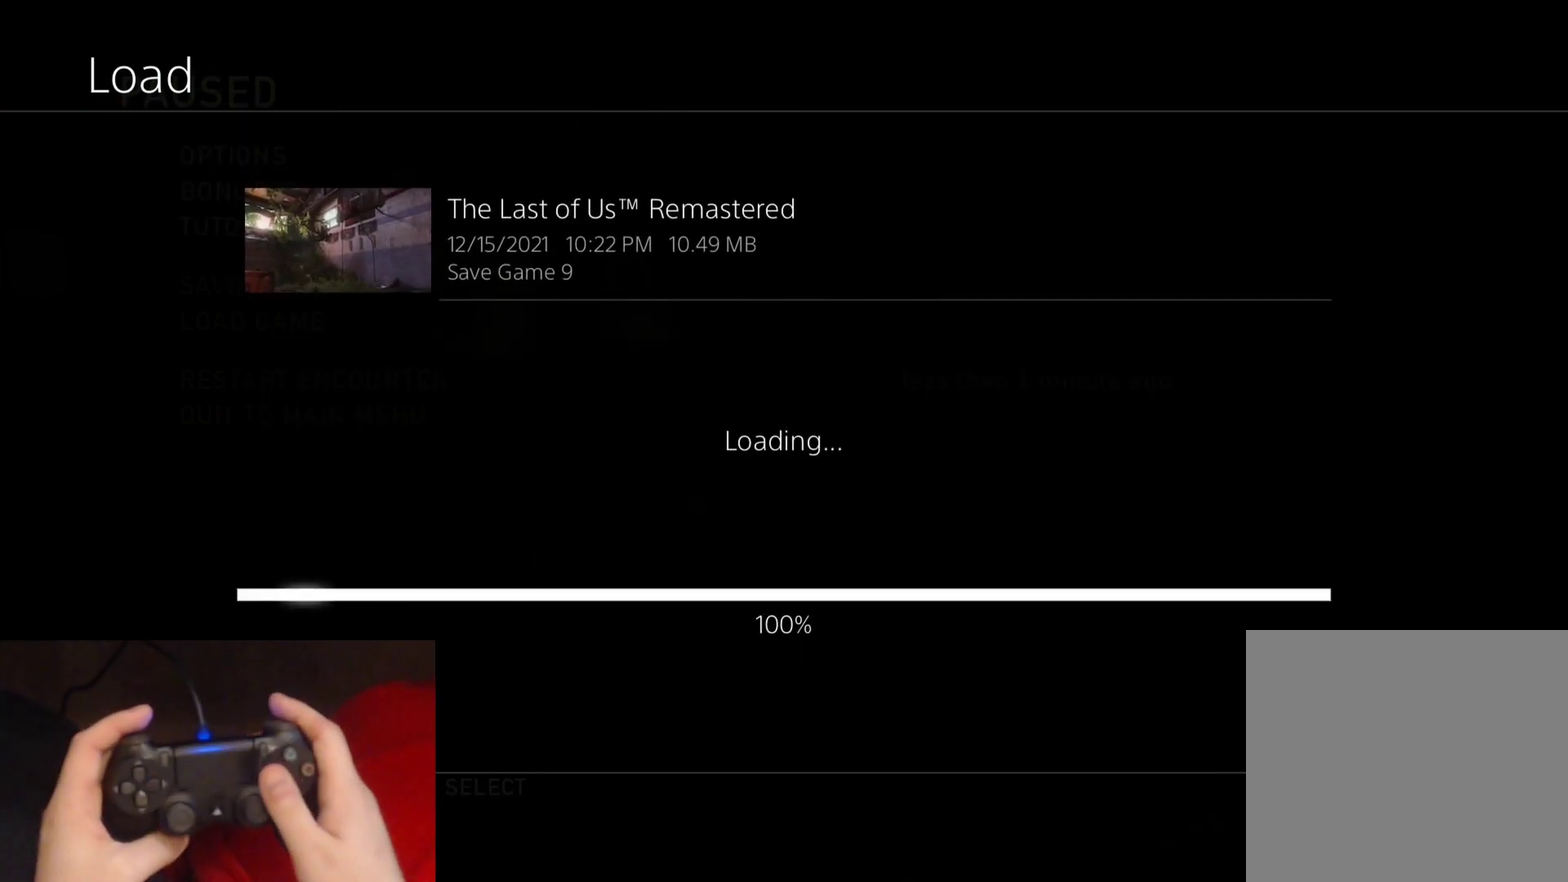
{"buttons": [], "left_stick": "center", "right_stick": "center", "events": []}
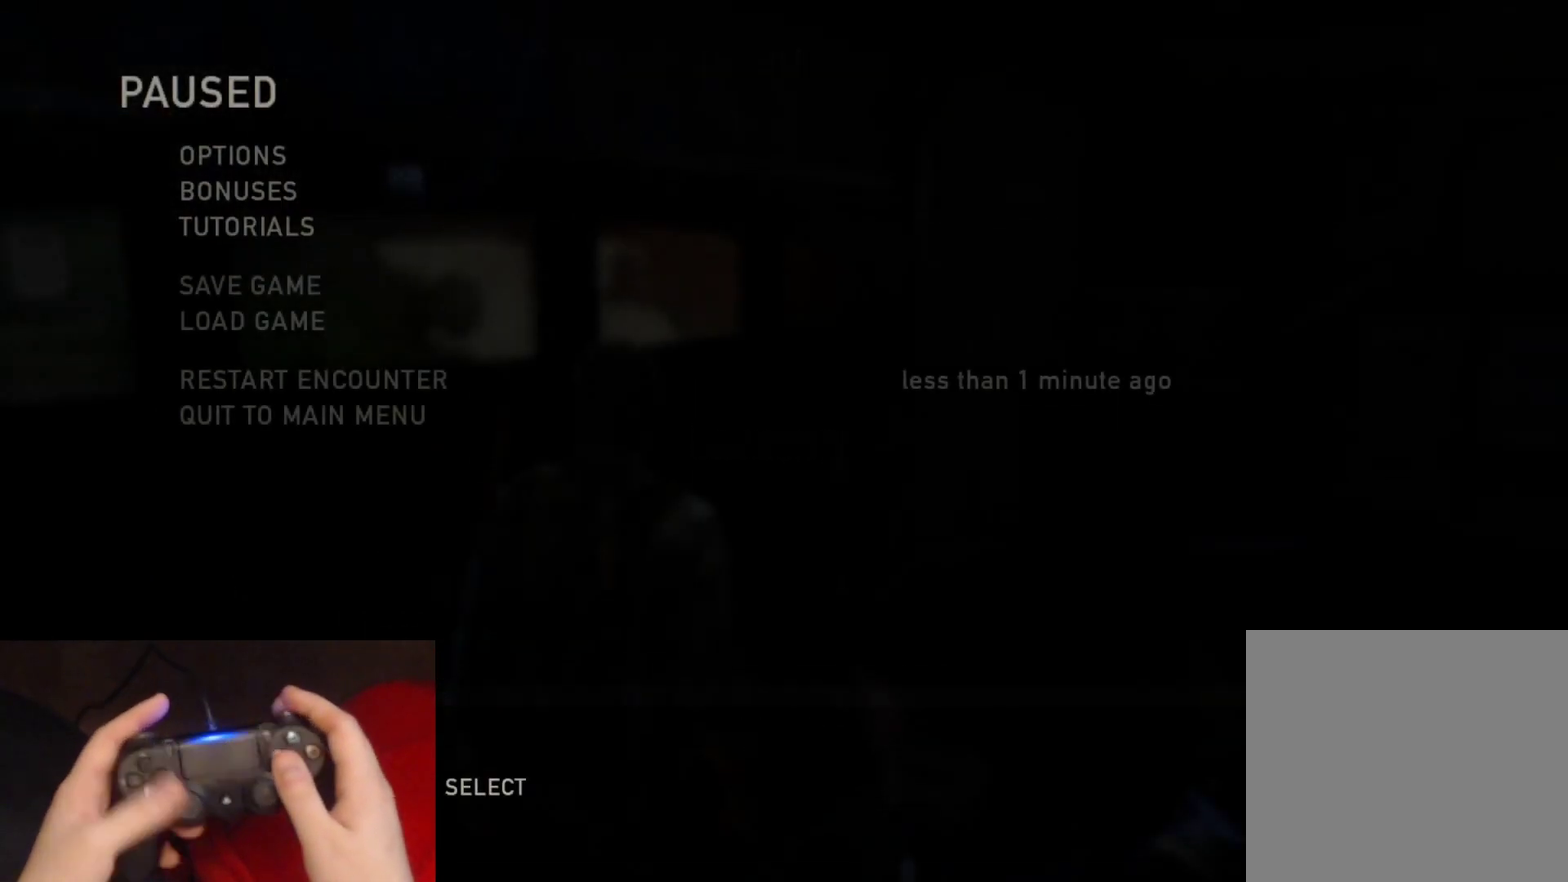
{"buttons": [], "left_stick": "center", "right_stick": "center", "events": []}
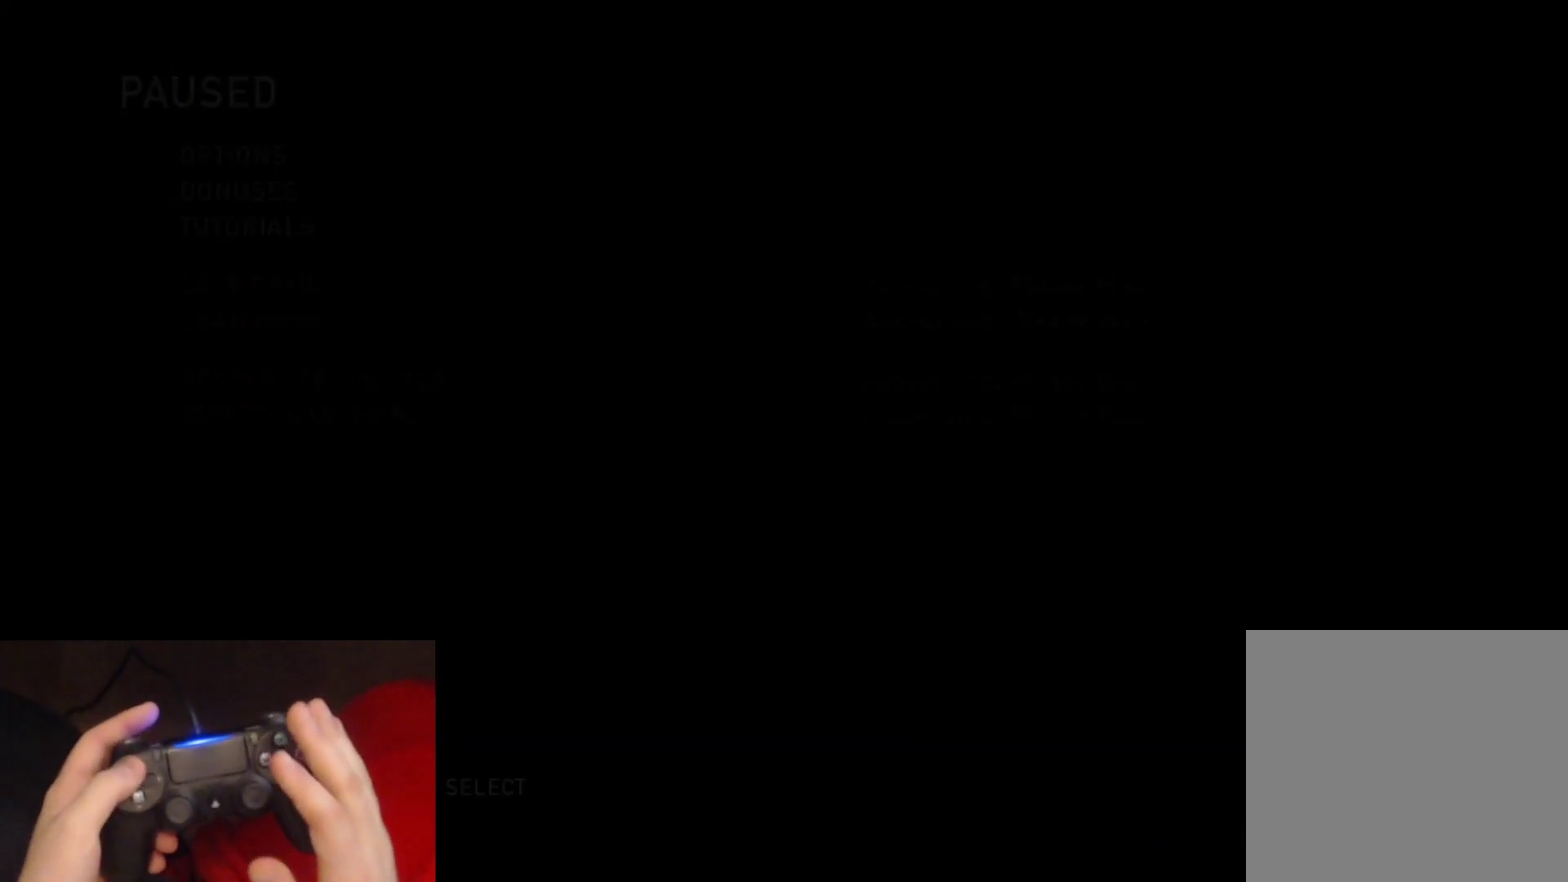
{"buttons": [], "left_stick": "center", "right_stick": "center", "events": []}
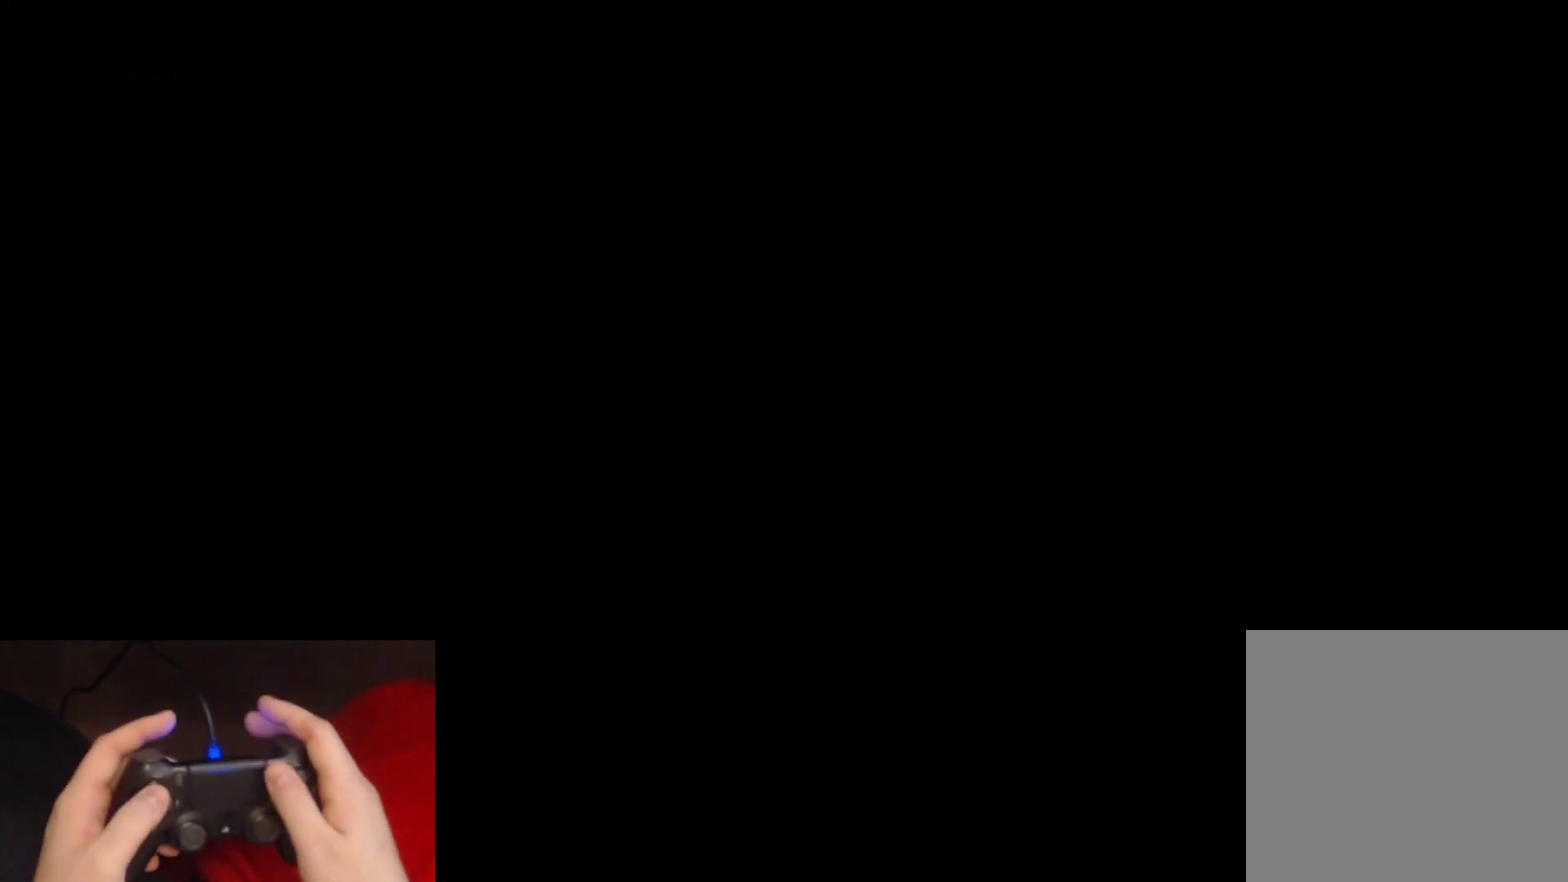
{"buttons": ["START"], "left_stick": "center", "right_stick": "center", "events": [[350, "START", "down"]]}
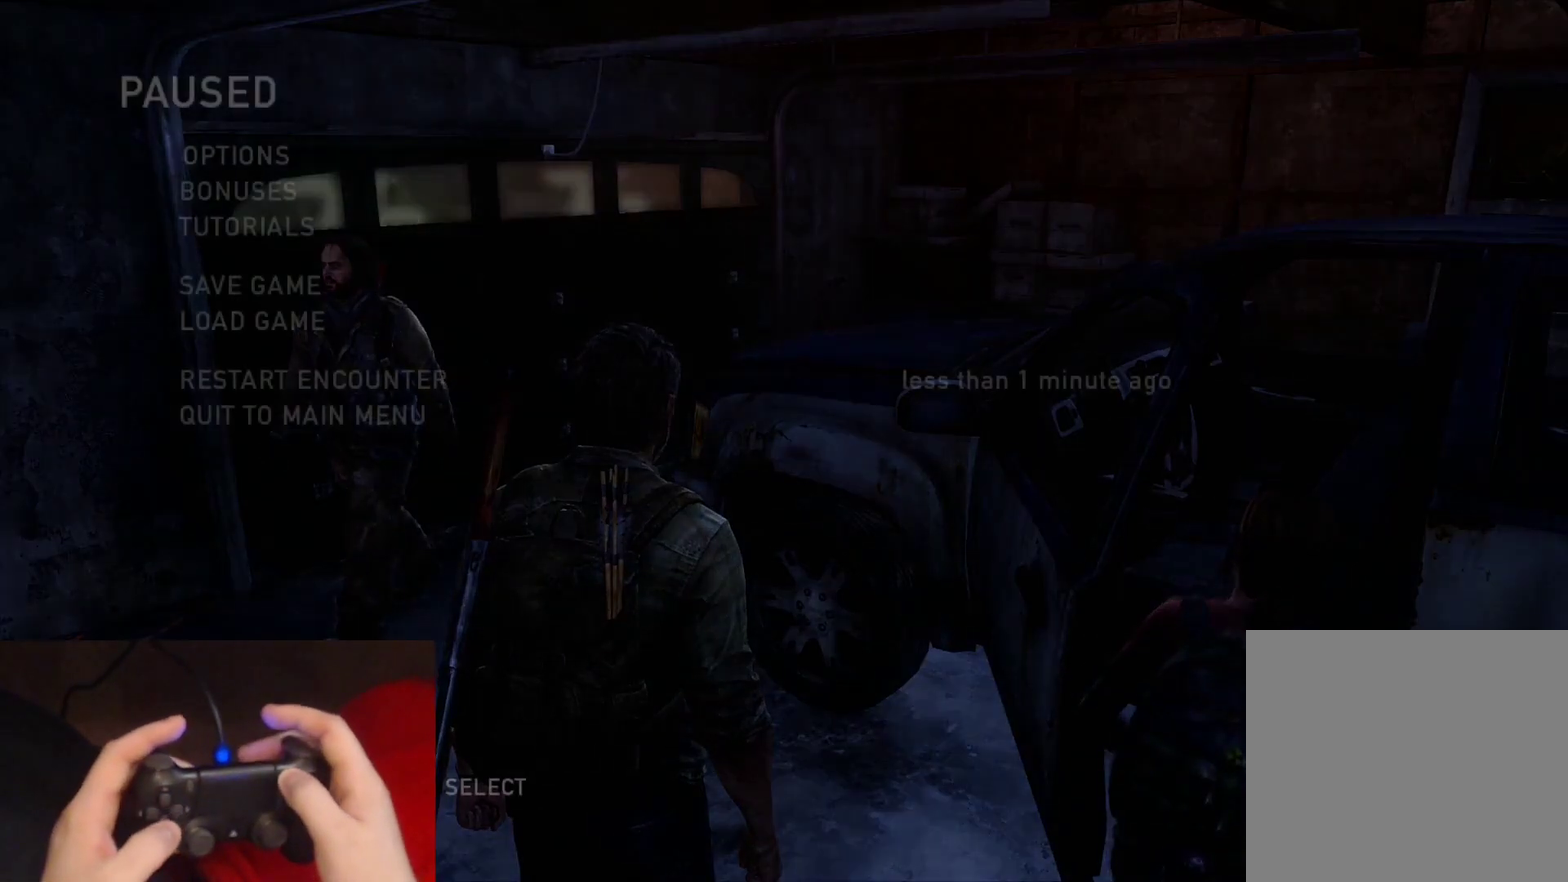
{"buttons": [], "left_stick": "center", "right_stick": "center", "events": [[17, "START", "up"], [200, "DPAD_DOWN", "down"], [317, "DPAD_DOWN", "up"], [383, "DPAD_DOWN", "down"], [500, "DPAD_DOWN", "up"]]}
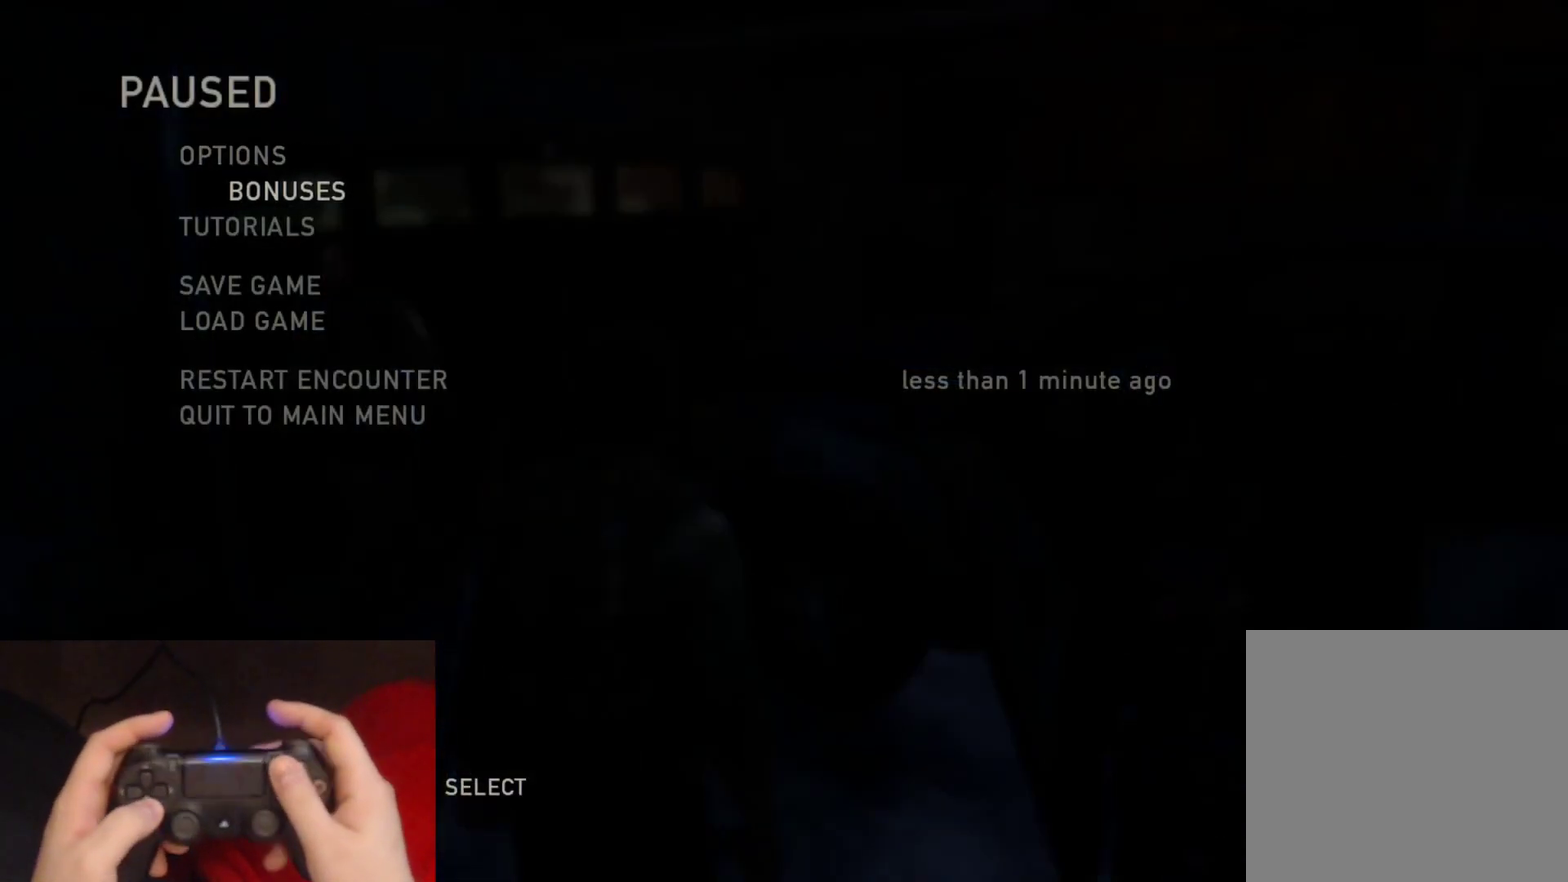
{"buttons": [], "left_stick": "center", "right_stick": "center", "events": [[50, "DPAD_DOWN", "down"], [167, "DPAD_DOWN", "up"], [233, "CROSS", "down"], [400, "CROSS", "up"]]}
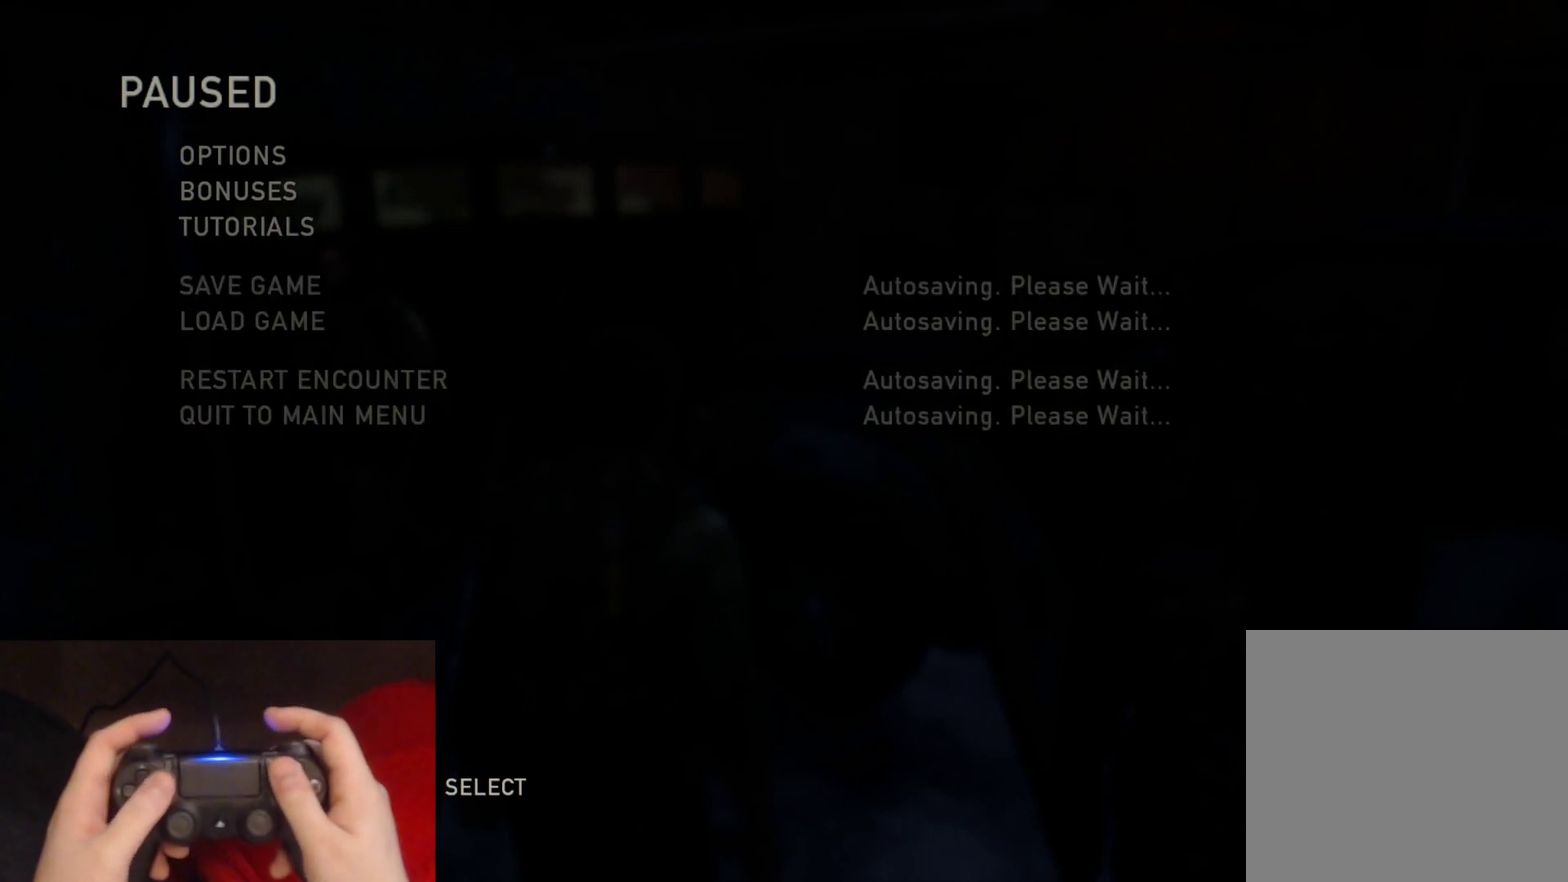
{"buttons": [], "left_stick": "center", "right_stick": "center", "events": []}
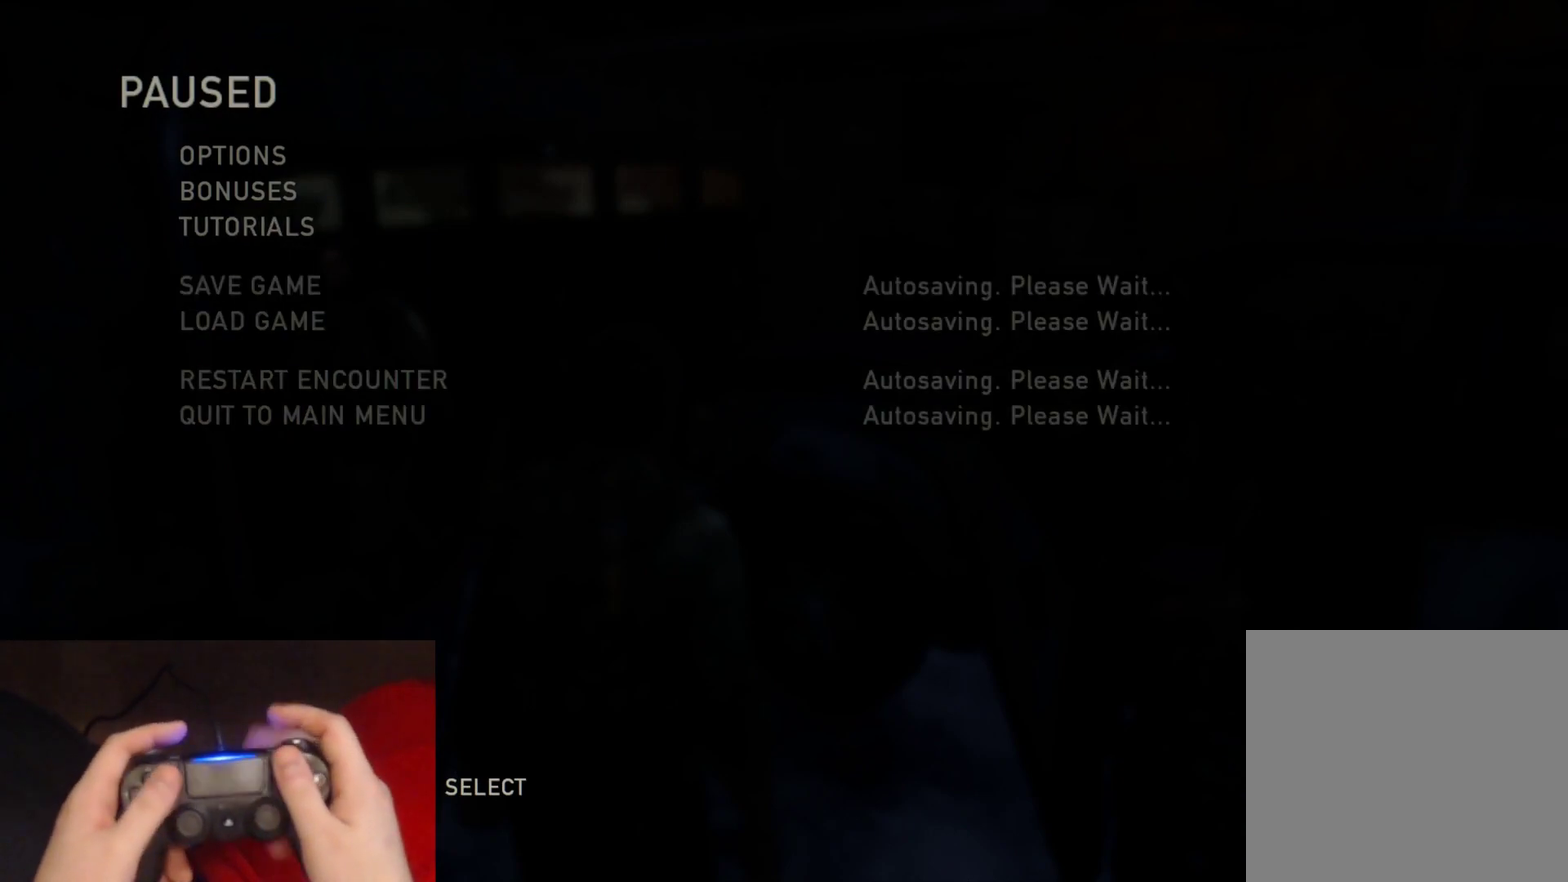
{"buttons": [], "left_stick": "center", "right_stick": "center", "events": []}
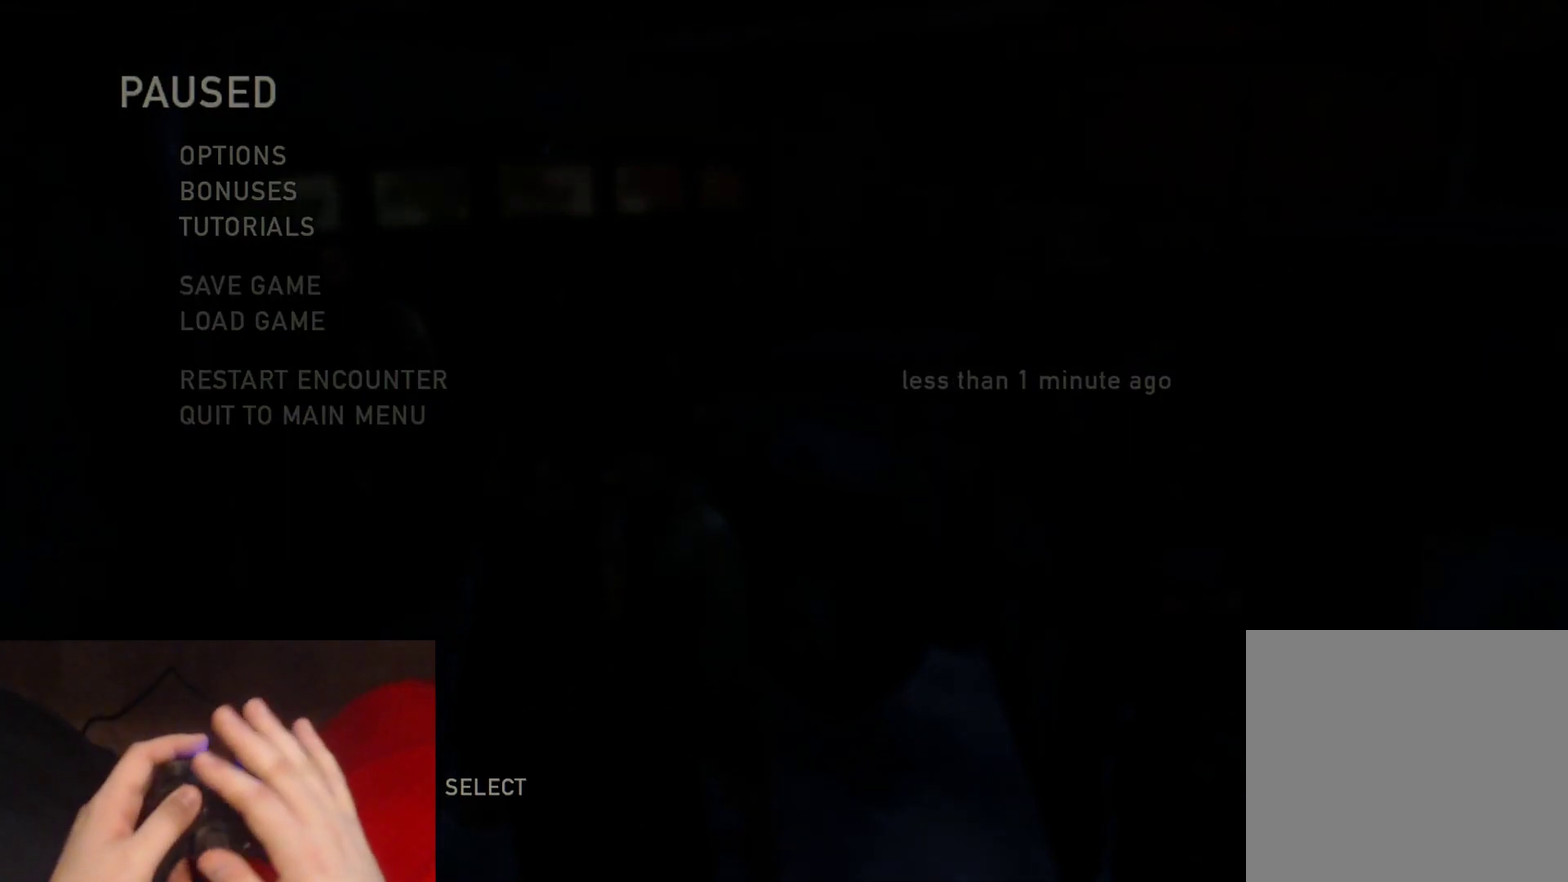
{"buttons": [], "left_stick": "center", "right_stick": "center", "events": []}
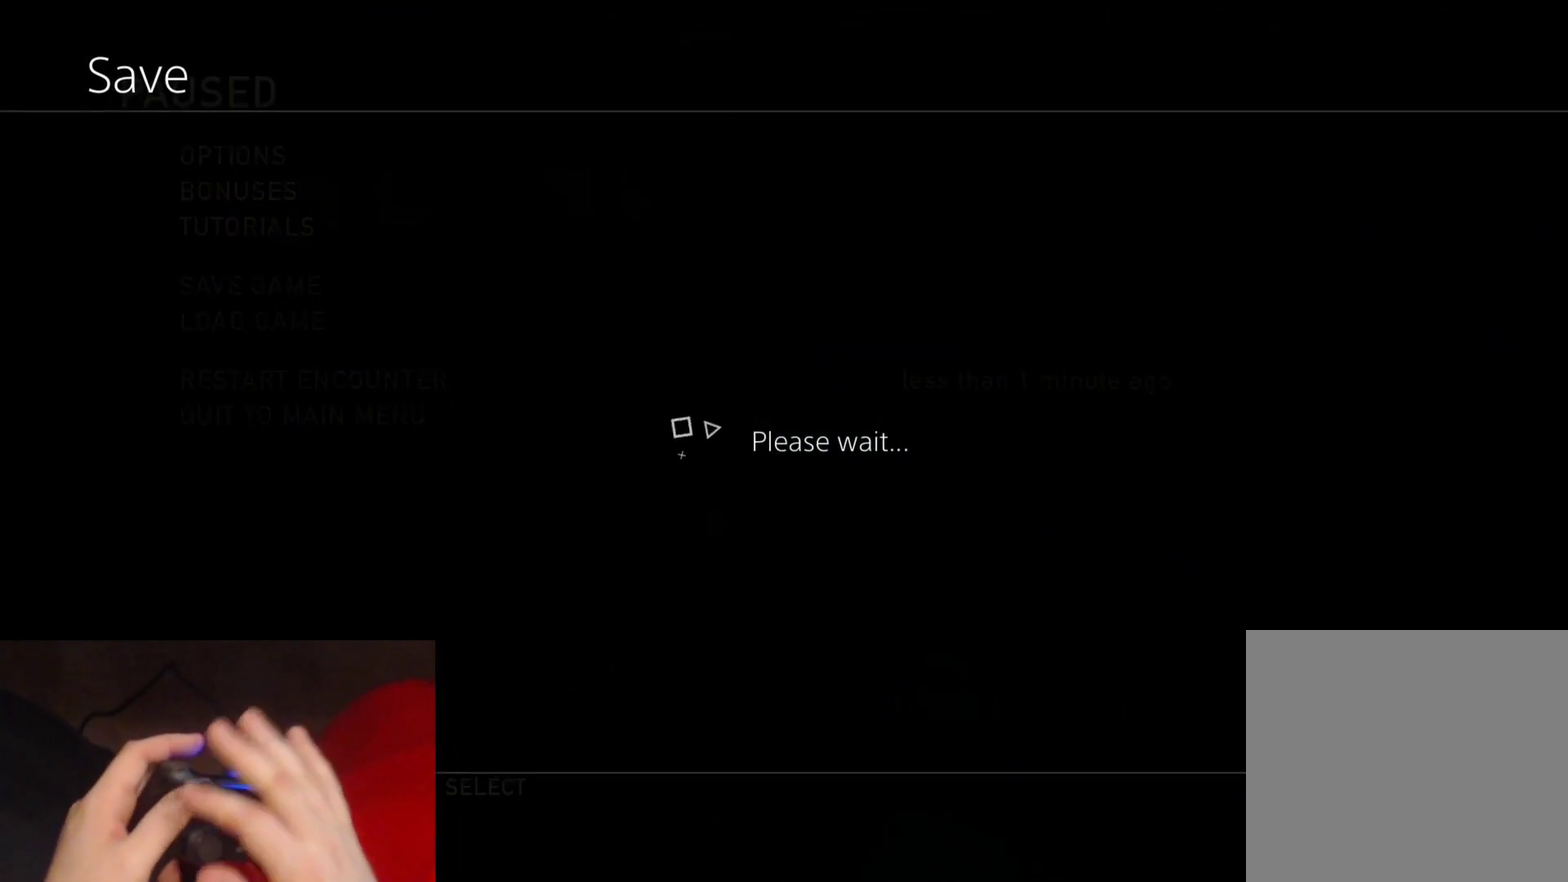
{"buttons": ["DPAD_UP"], "left_stick": "center", "right_stick": "center", "events": [[33, "DPAD_UP", "down"]]}
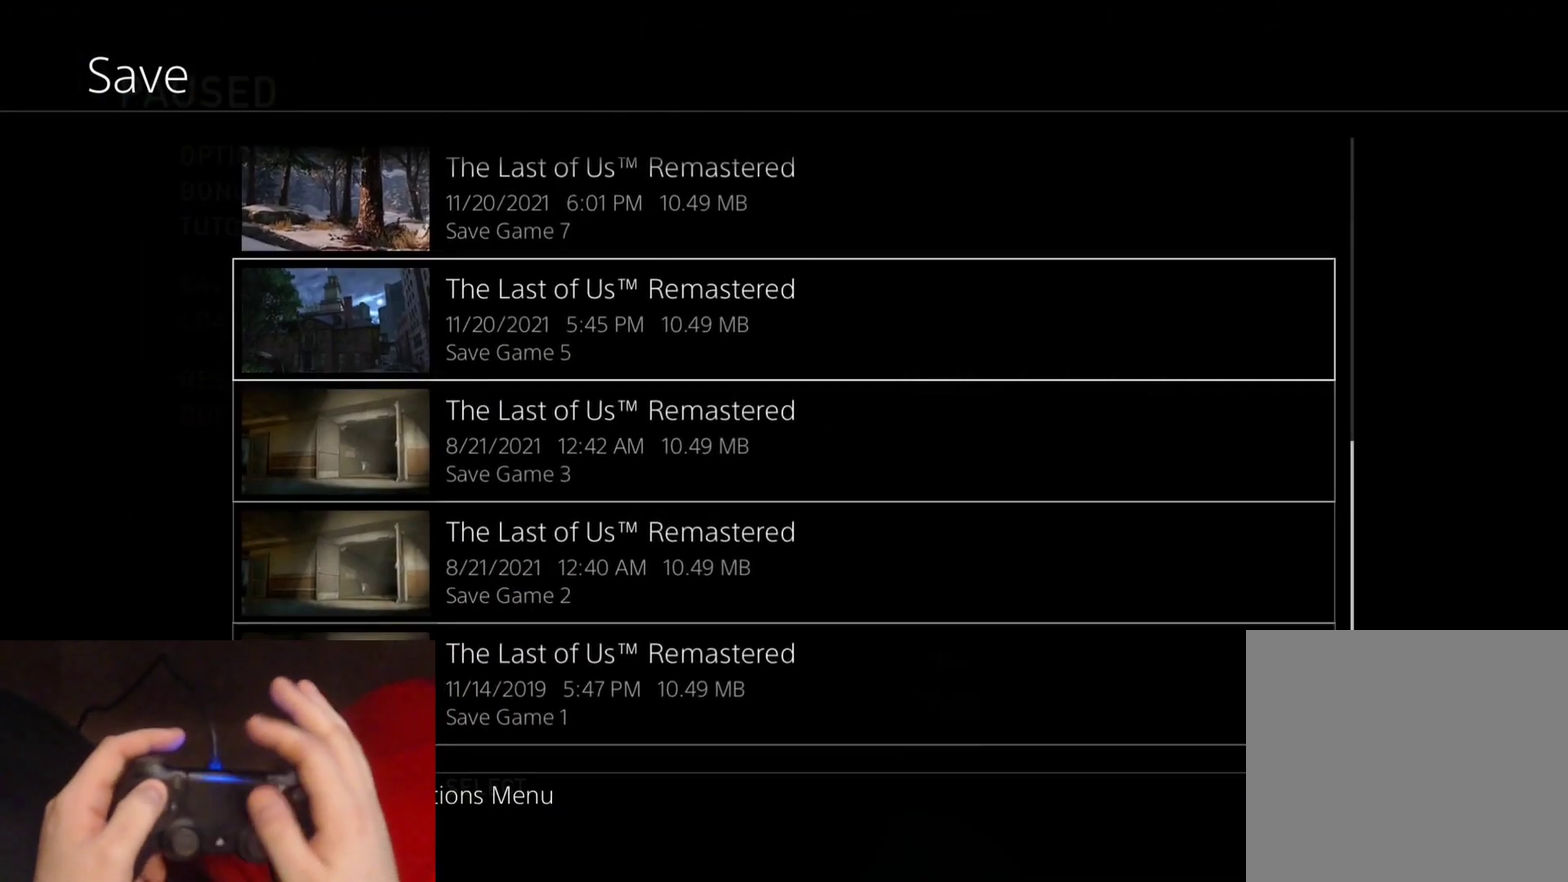
{"buttons": ["DPAD_UP"], "left_stick": "center", "right_stick": "center", "events": []}
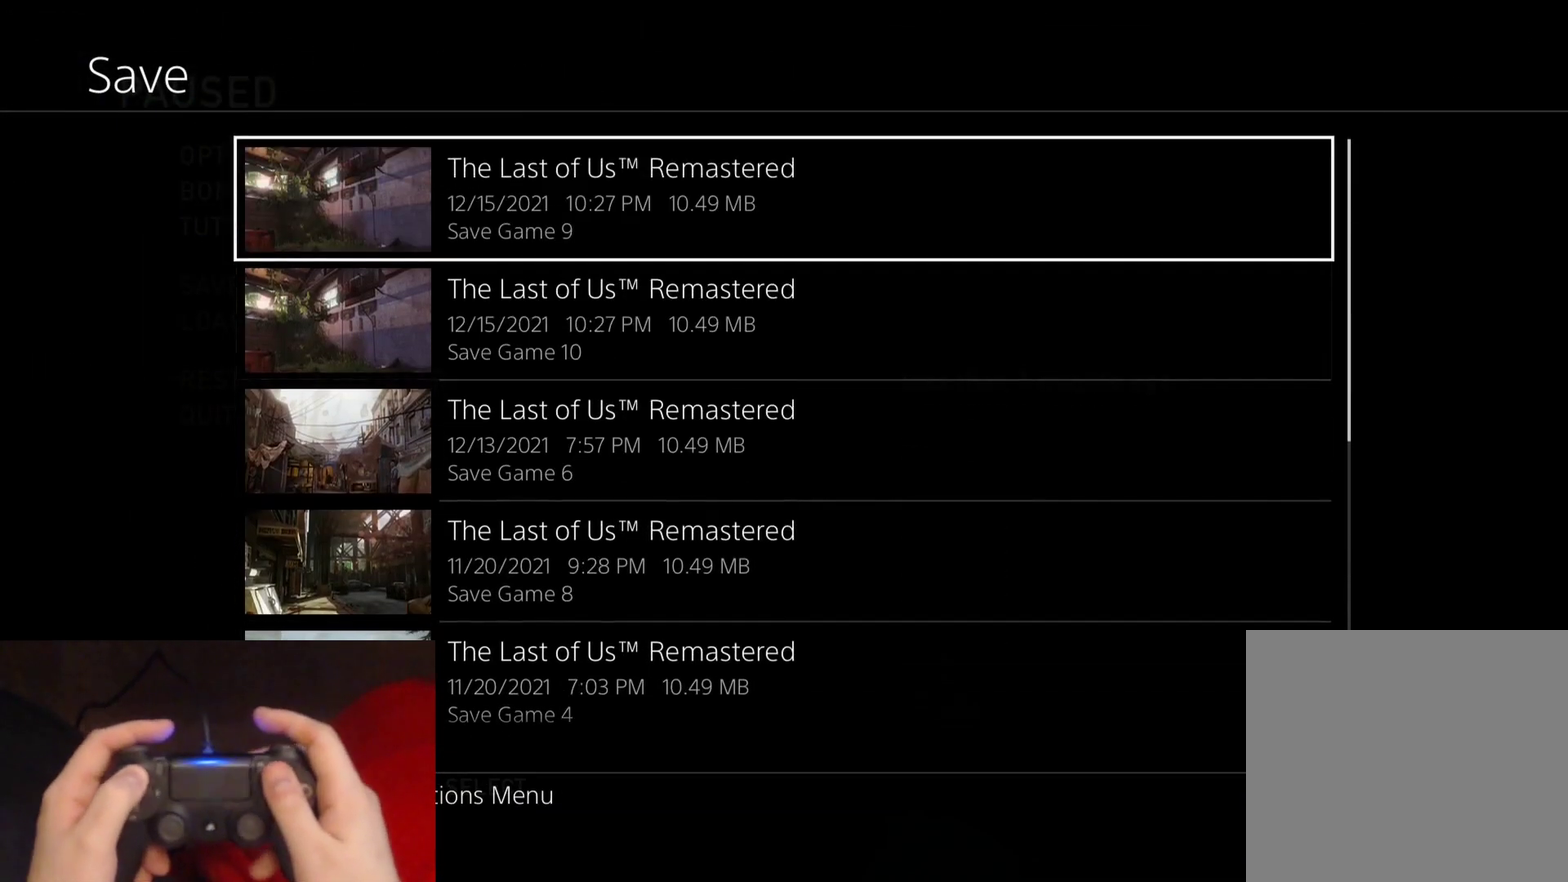
{"buttons": [], "left_stick": "center", "right_stick": "center", "events": [[33, "DPAD_UP", "up"], [167, "DPAD_DOWN", "down"], [267, "CROSS", "down"], [333, "DPAD_DOWN", "up"], [383, "CROSS", "up"]]}